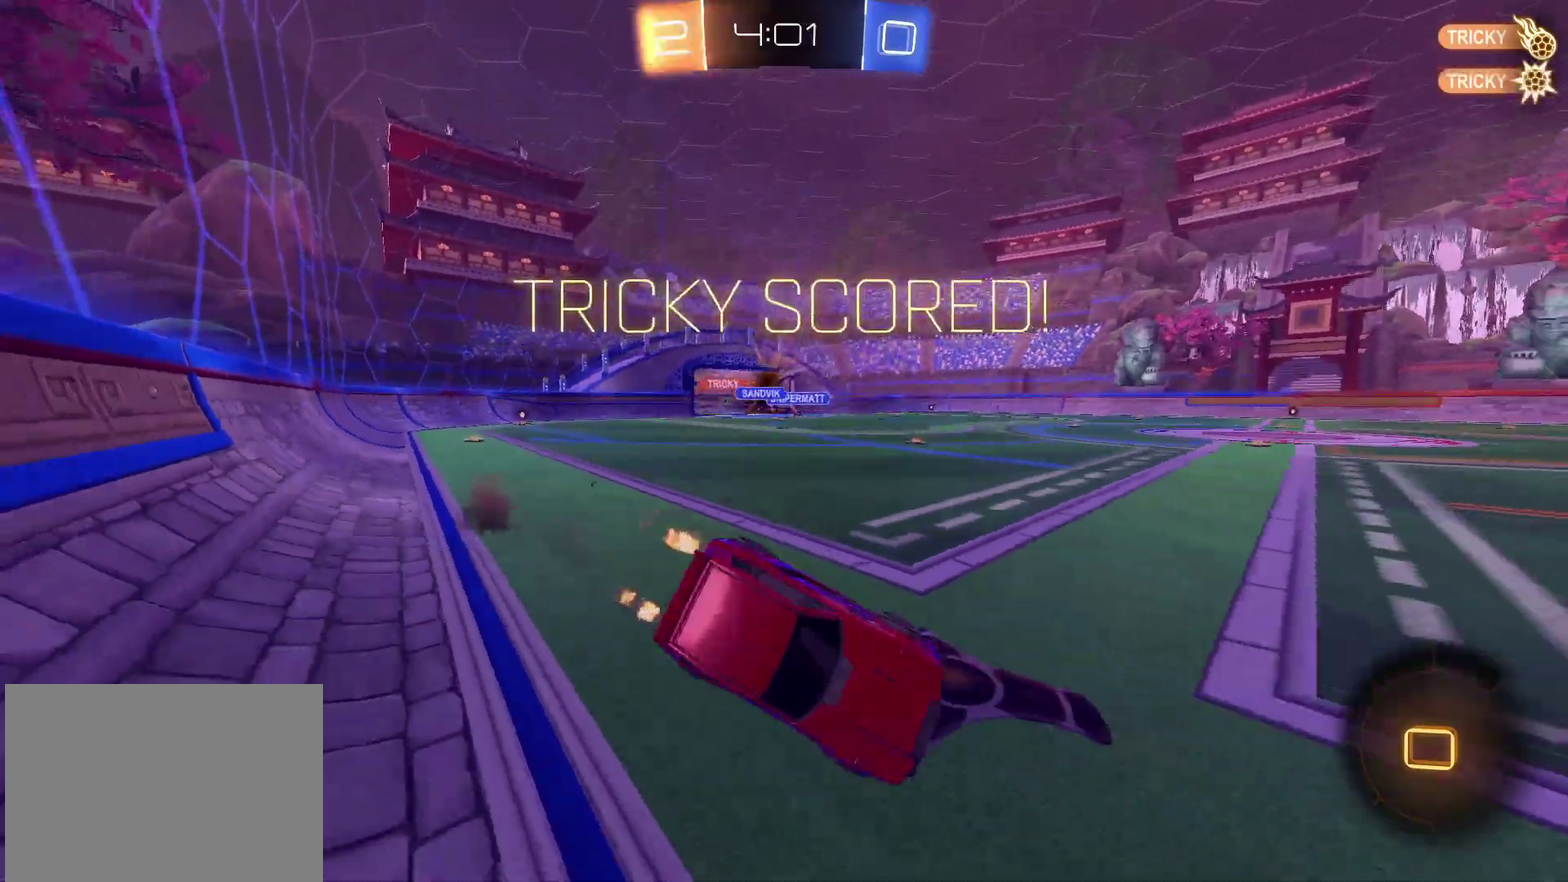
Gameplay with a controller (PlayStation layout); each line is a JSON object with the inputs held at the frame after it. "events" lists button and stick changes between this image and that frame as [ms after this image, input, new state], when the widget could be followed in between. Not read: L3 R3.
{"buttons": ["SQUARE"], "left_stick": "down-right", "right_stick": "center", "events": [[33, "R2", "up"], [50, "TRIANGLE", "down"], [133, "CIRCLE", "down"], [167, "TRIANGLE", "up"], [233, "left_stick", "down-right"], [267, "TRIANGLE", "down"], [317, "CIRCLE", "up"], [417, "SQUARE", "down"], [483, "TRIANGLE", "up"]]}
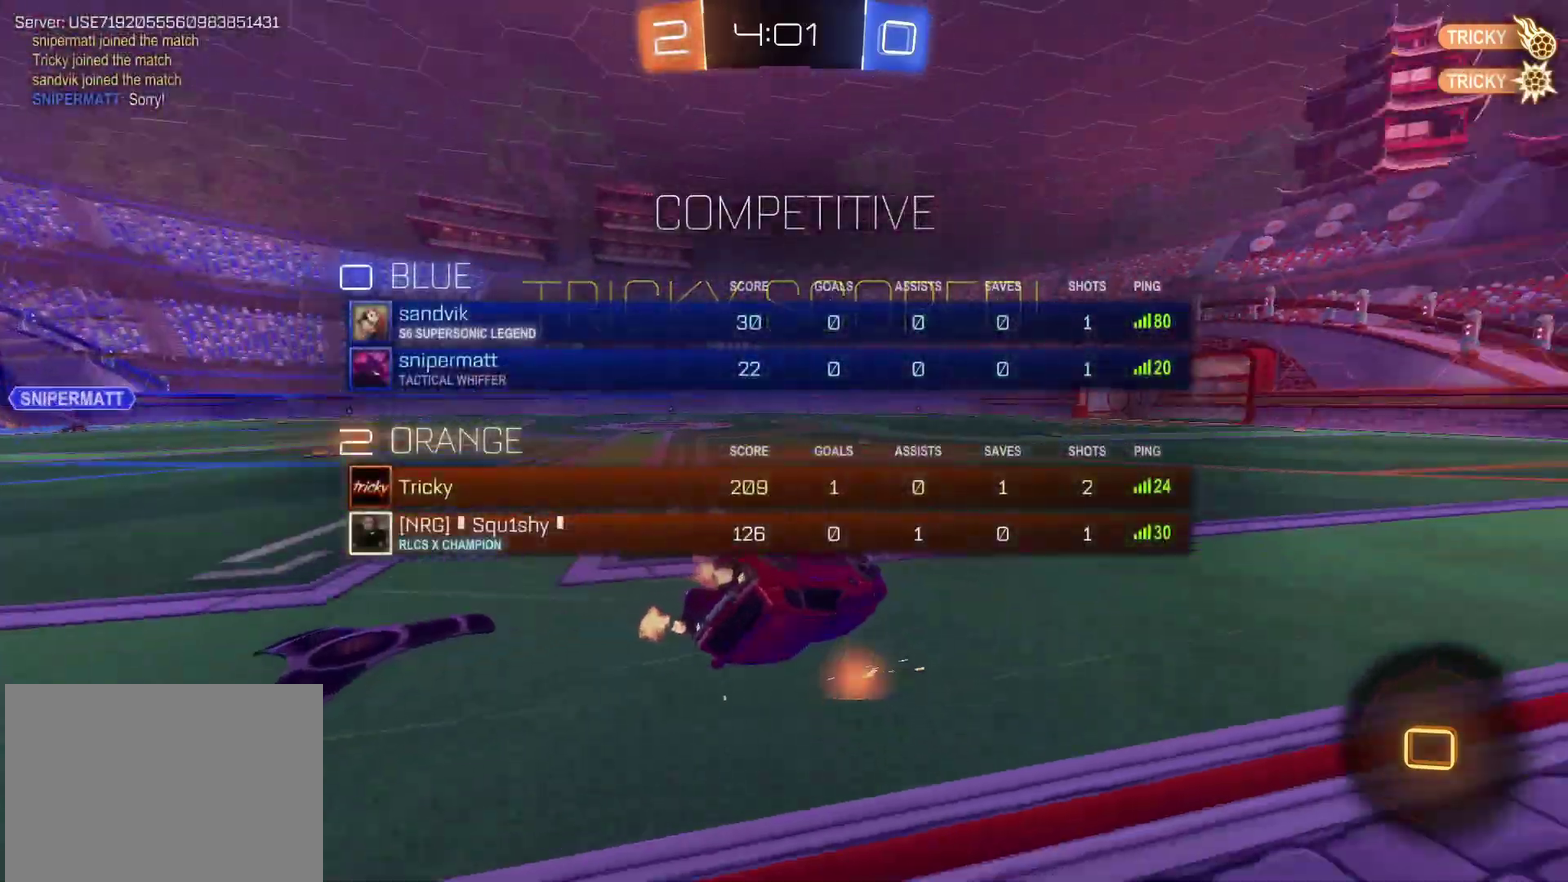
{"buttons": [], "left_stick": "down-right", "right_stick": "center", "events": [[450, "SQUARE", "up"]]}
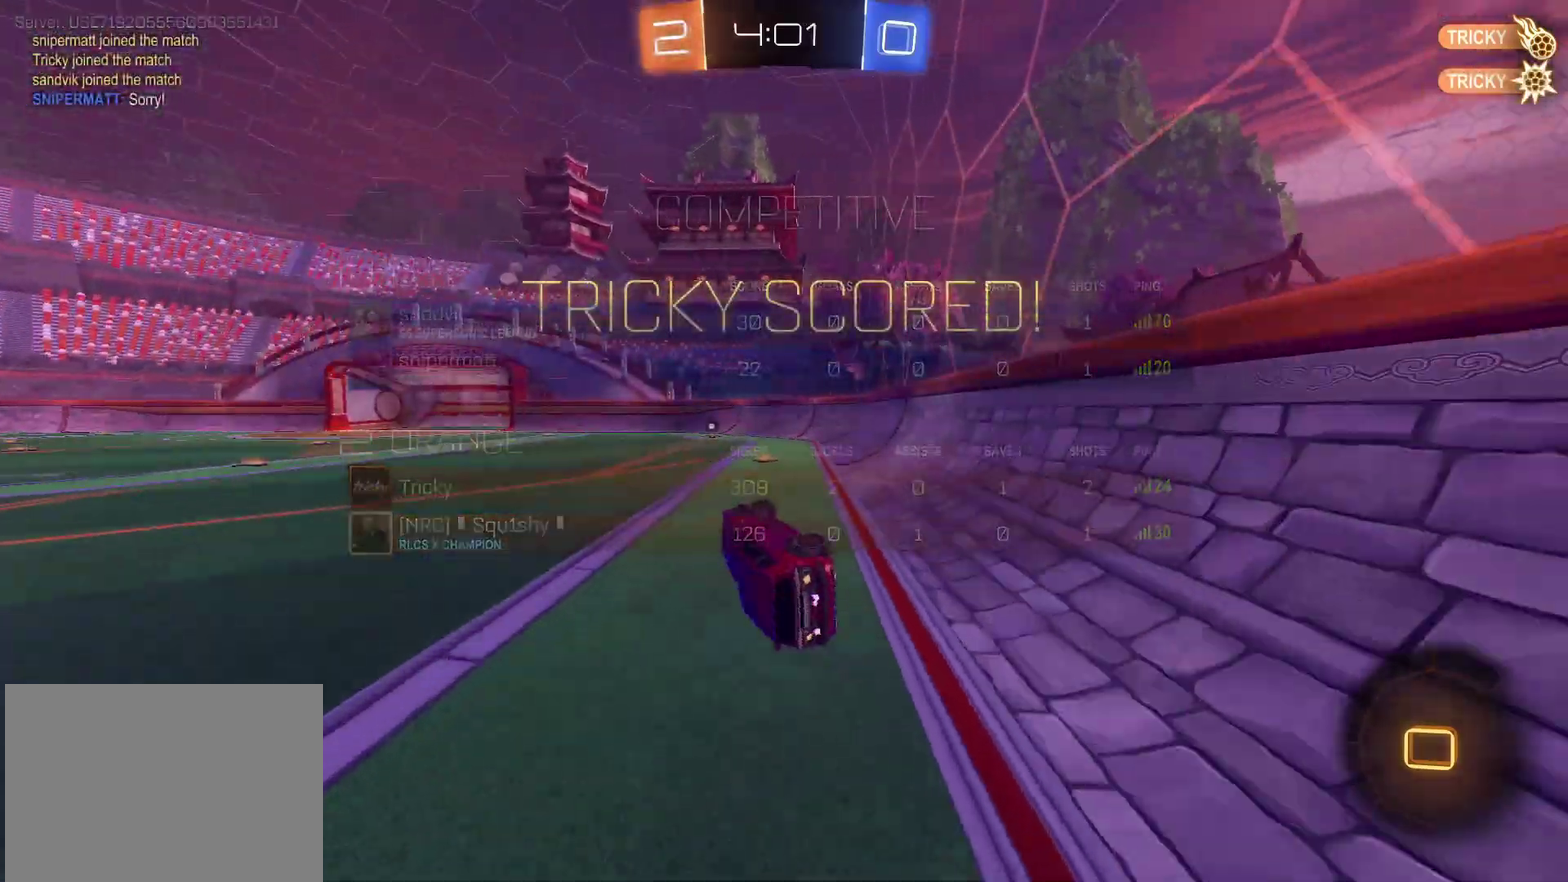
{"buttons": ["CIRCLE"], "left_stick": "up-right", "right_stick": "center", "events": [[50, "left_stick", "right"], [217, "left_stick", "center"], [283, "left_stick", "left"], [333, "CIRCLE", "down"], [367, "left_stick", "down-left"], [417, "CROSS", "down"], [483, "CROSS", "up"], [500, "left_stick", "up-right"]]}
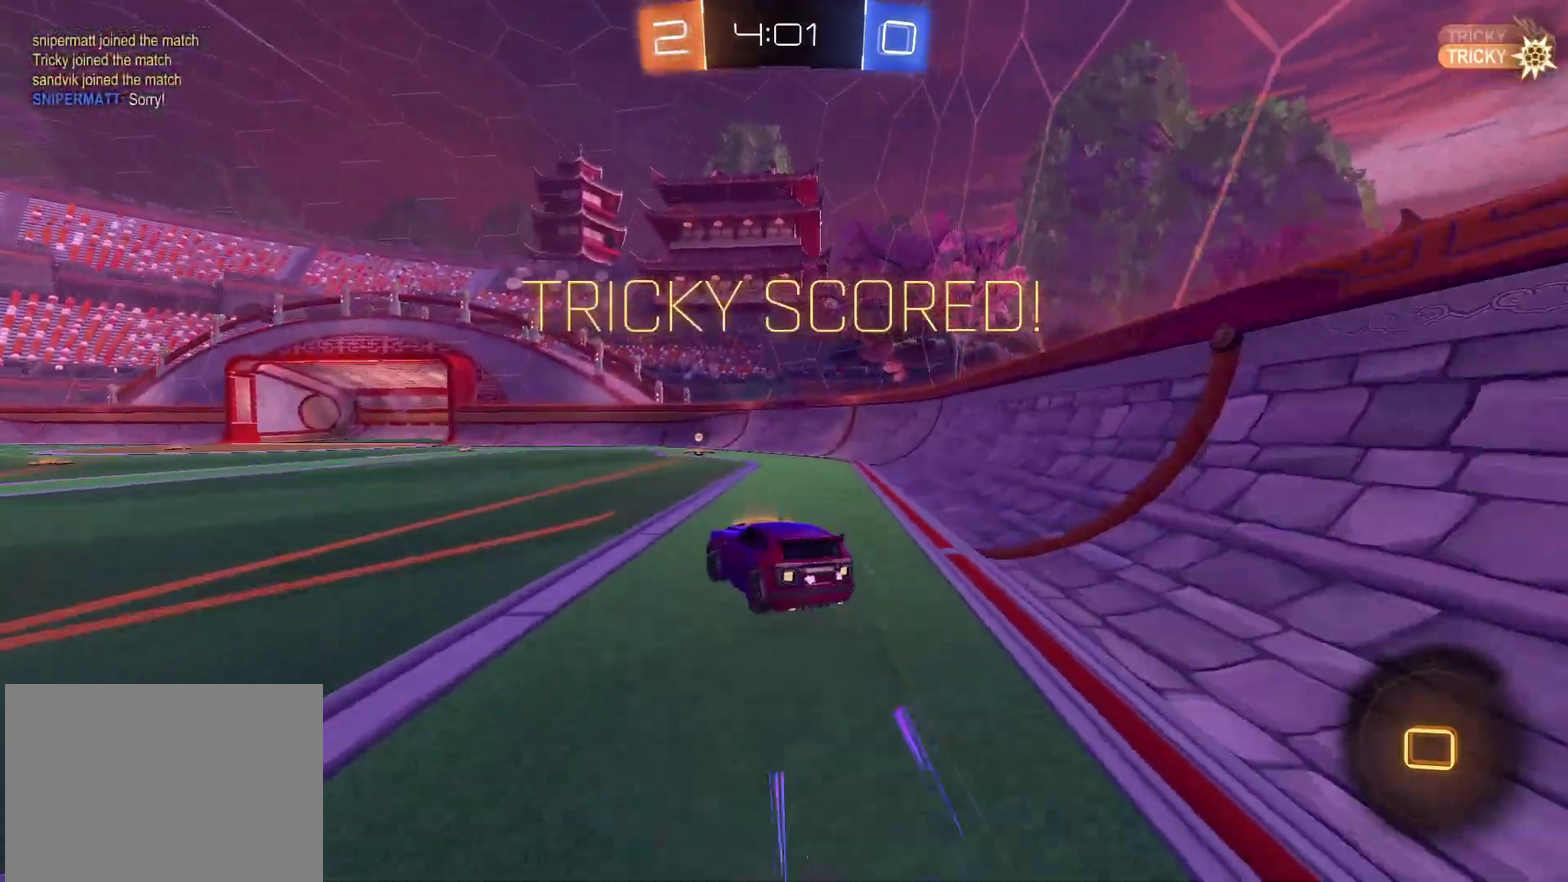
{"buttons": ["CIRCLE"], "left_stick": "down-right", "right_stick": "center", "events": [[50, "CROSS", "down"], [117, "left_stick", "down-left"], [217, "CROSS", "up"], [233, "left_stick", "center"], [333, "left_stick", "down"], [467, "left_stick", "down-right"]]}
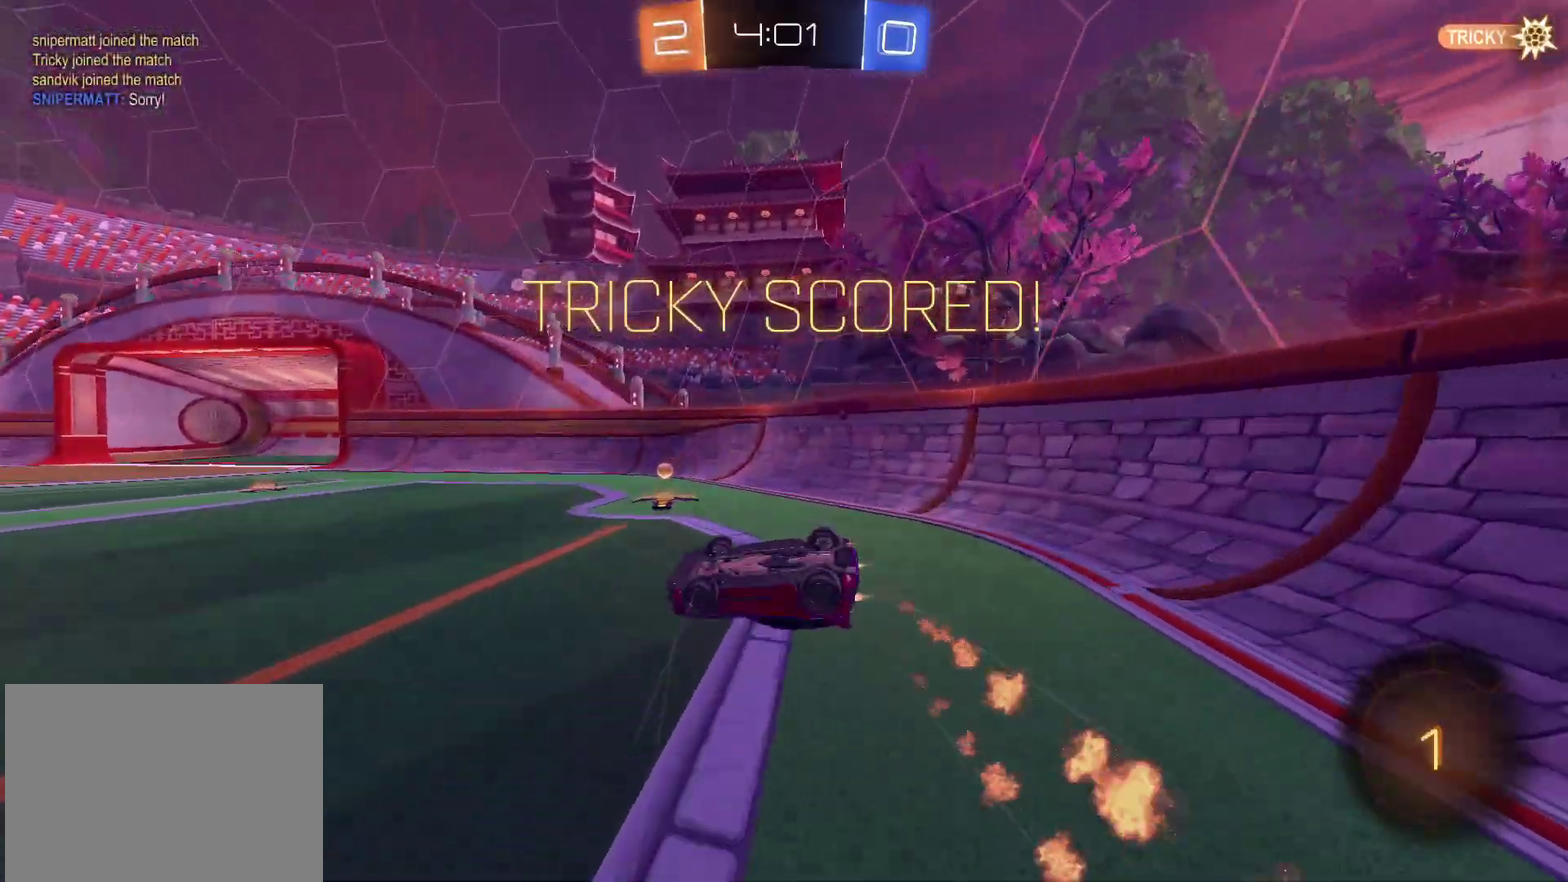
{"buttons": ["CIRCLE", "R2"], "left_stick": "center", "right_stick": "center", "events": [[17, "R2", "down"], [133, "TRIANGLE", "down"], [267, "TRIANGLE", "up"], [283, "left_stick", "right"], [483, "left_stick", "center"]]}
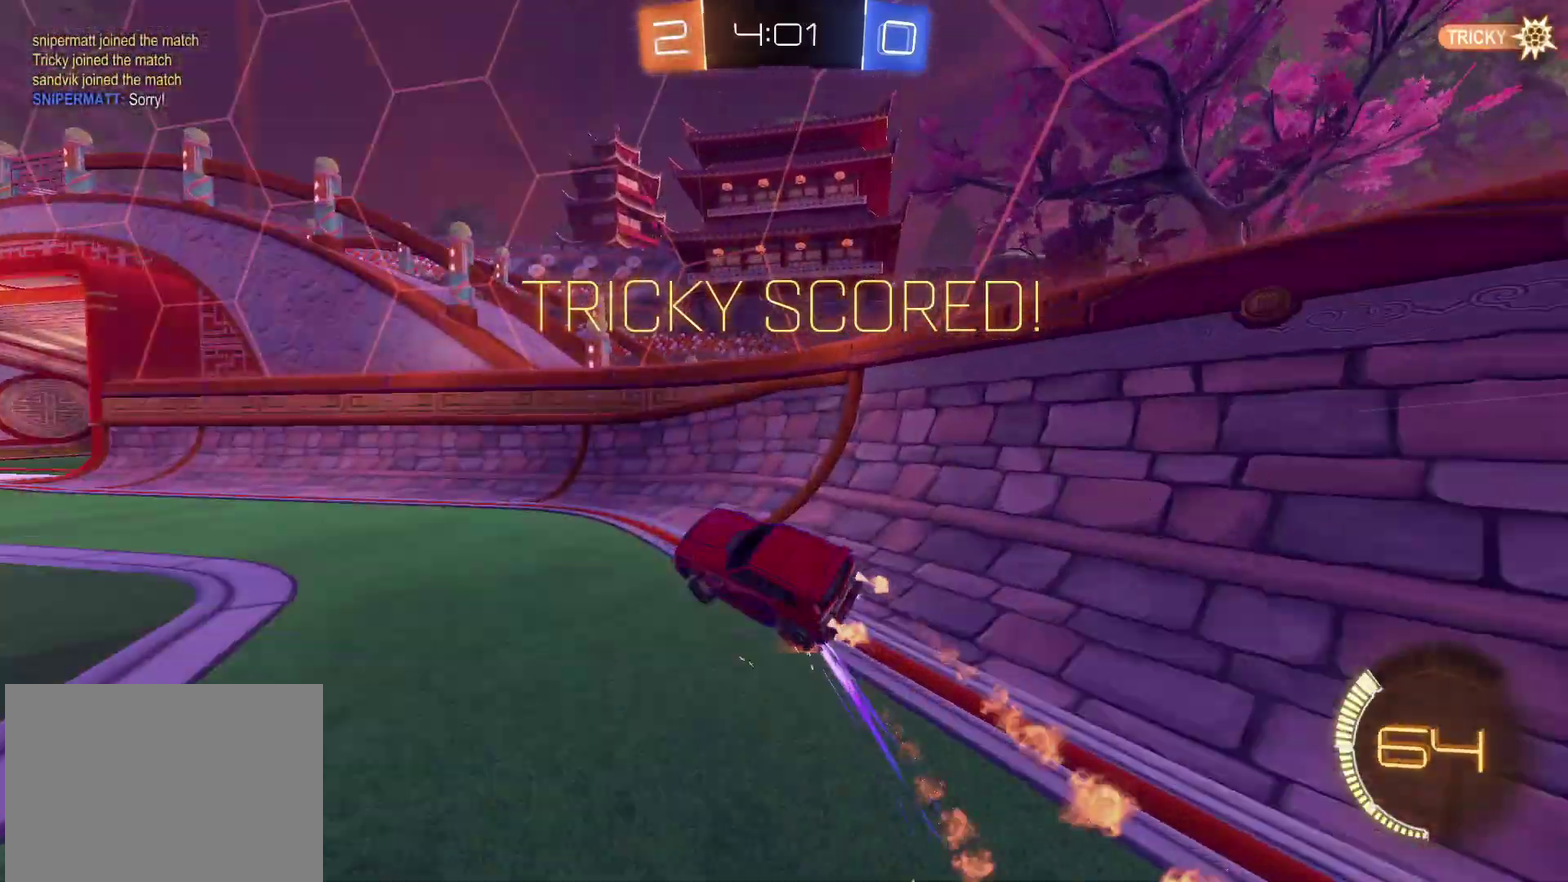
{"buttons": [], "left_stick": "left", "right_stick": "center", "events": [[100, "left_stick", "left"], [133, "R2", "up"], [467, "CIRCLE", "up"]]}
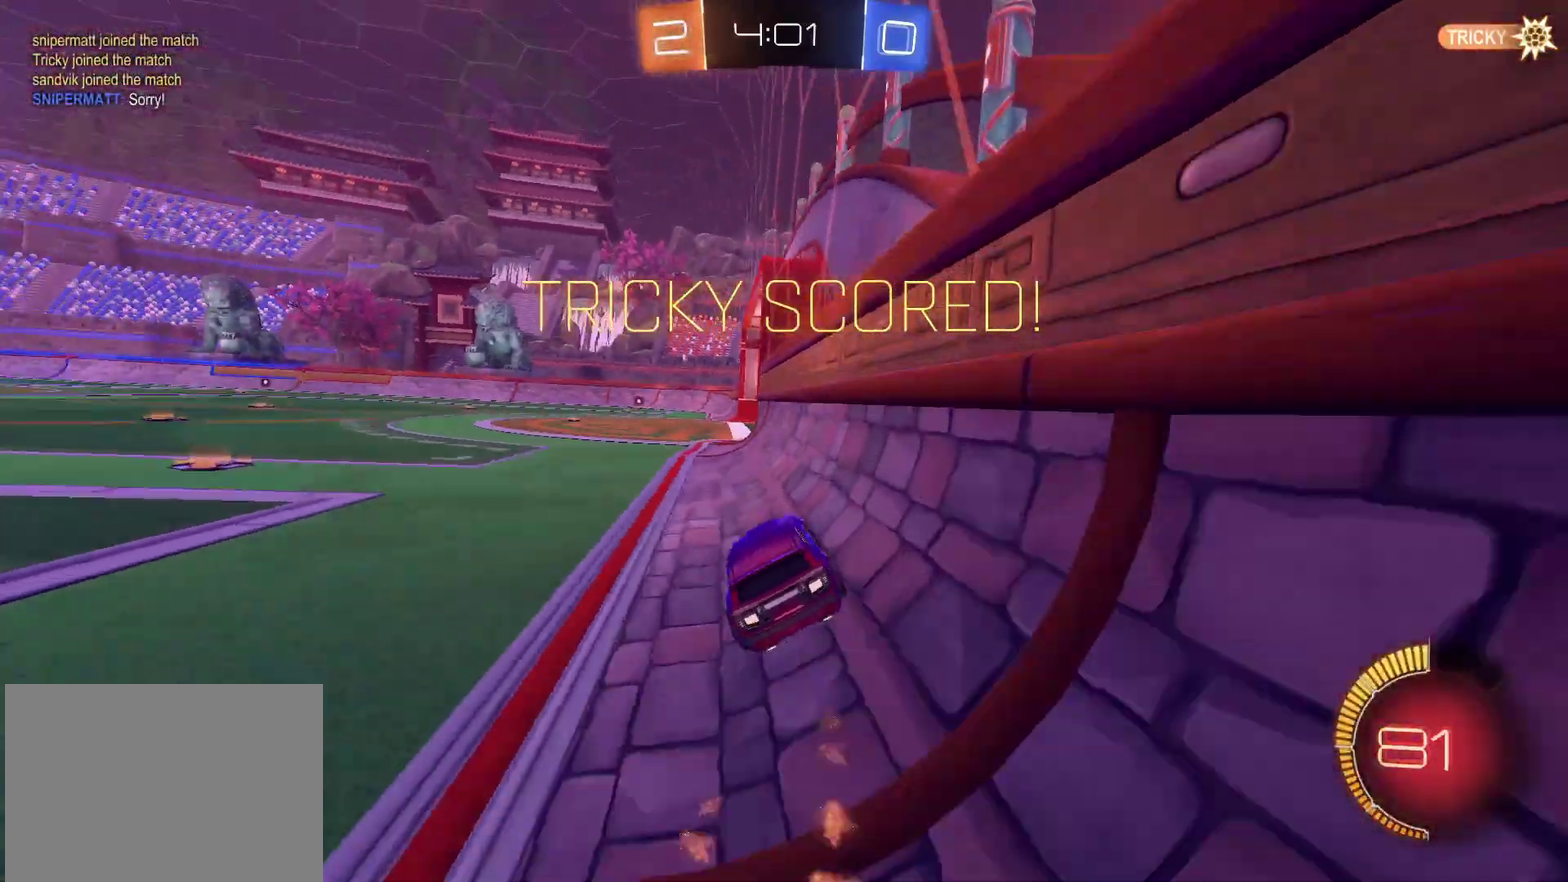
{"buttons": [], "left_stick": "center", "right_stick": "center", "events": [[50, "left_stick", "center"]]}
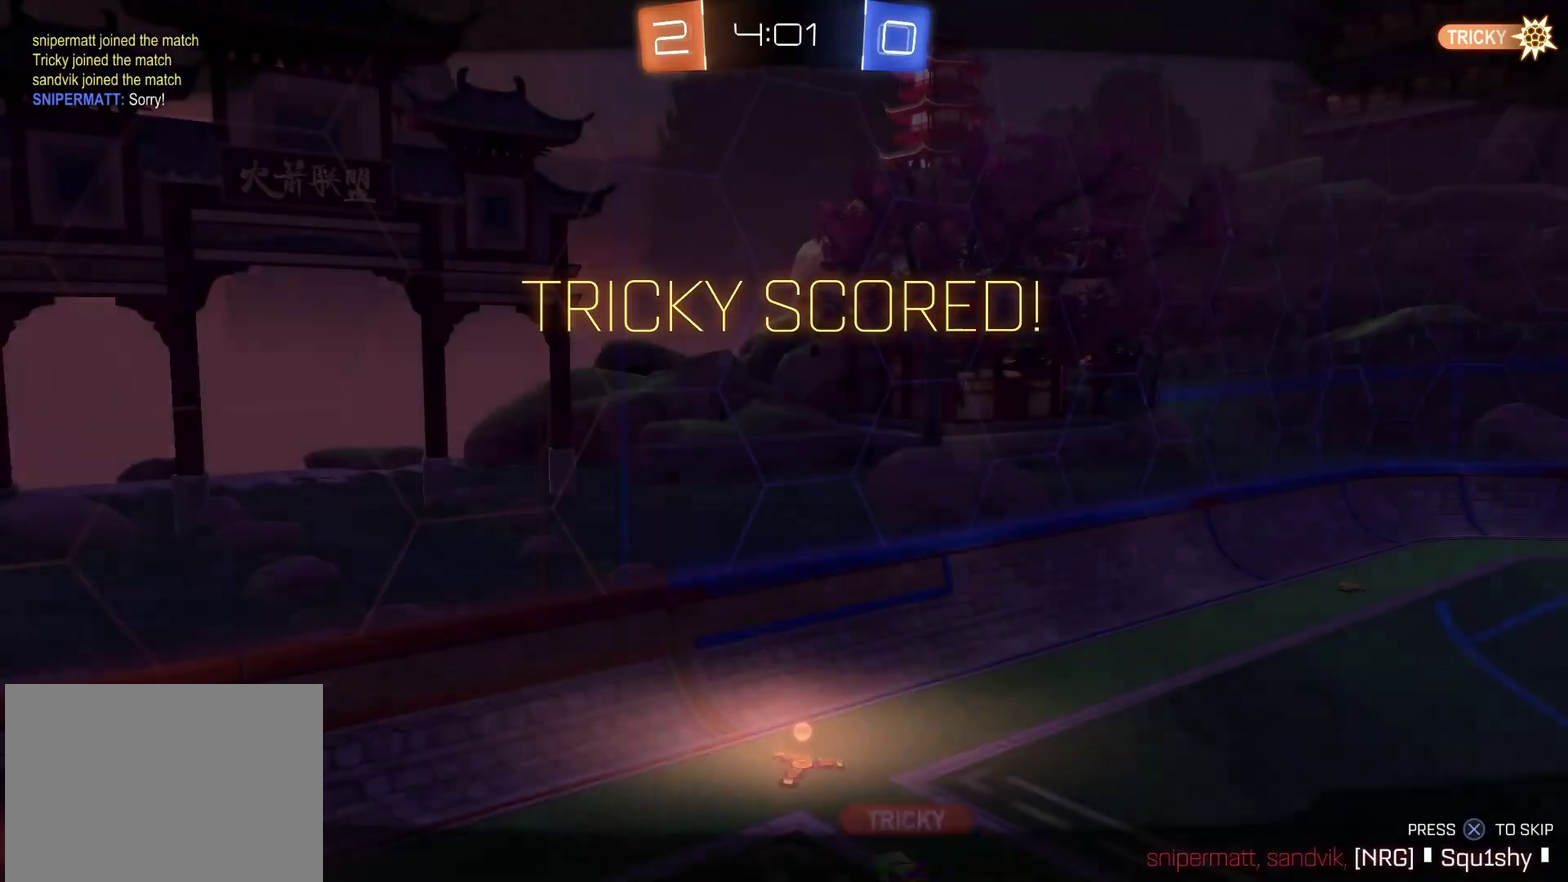
{"buttons": [], "left_stick": "center", "right_stick": "center", "events": [[117, "CROSS", "down"], [333, "CROSS", "up"], [417, "CROSS", "down"], [467, "CROSS", "up"]]}
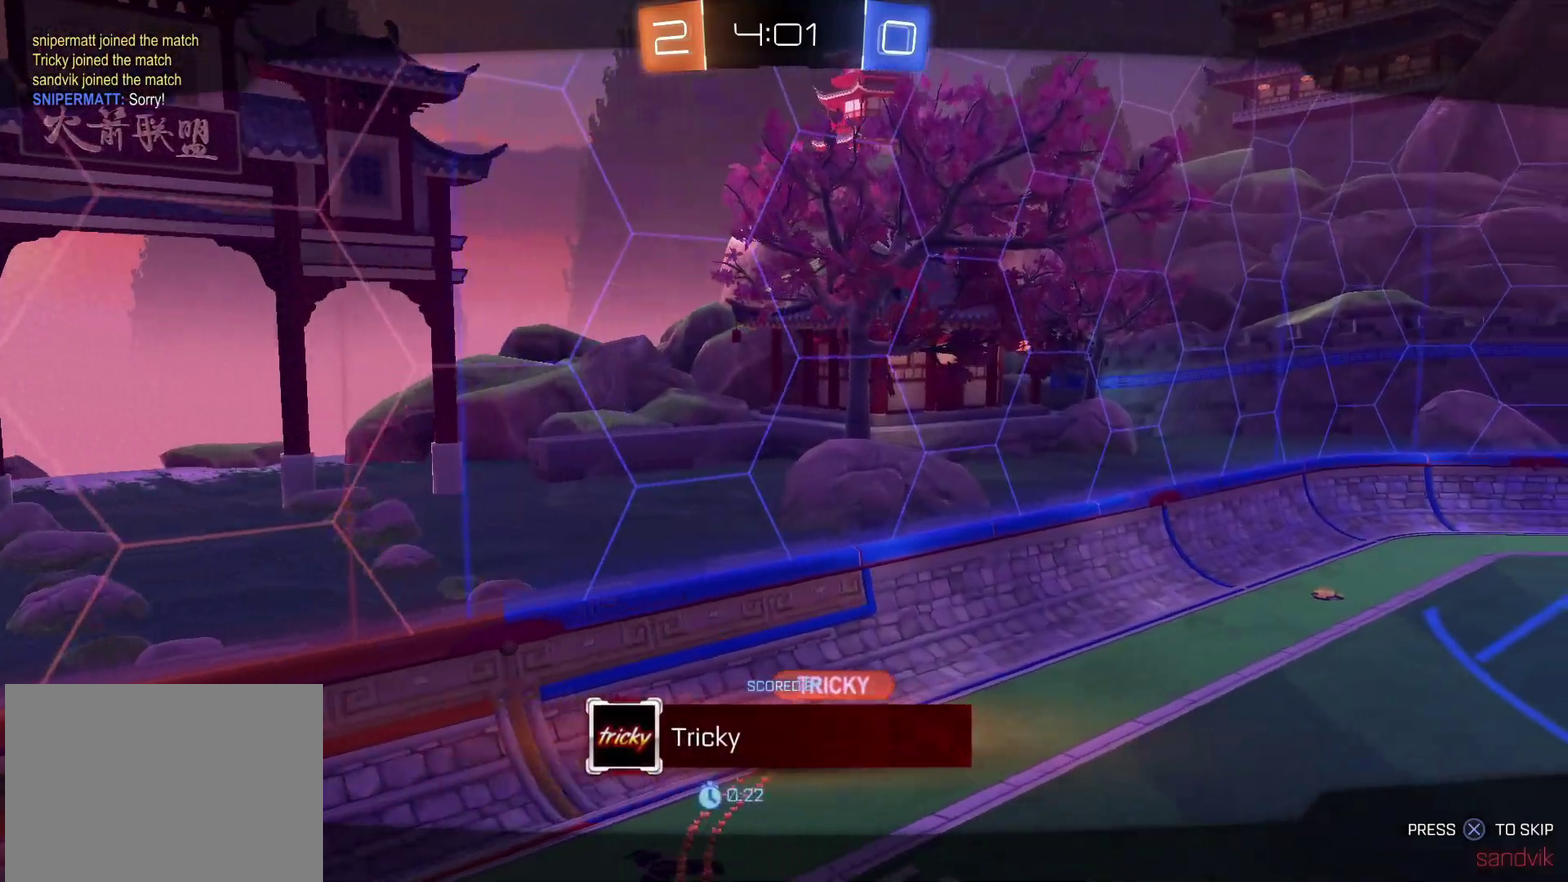
{"buttons": [], "left_stick": "center", "right_stick": "right", "events": [[17, "CROSS", "down"], [83, "CROSS", "up"], [283, "right_stick", "right"]]}
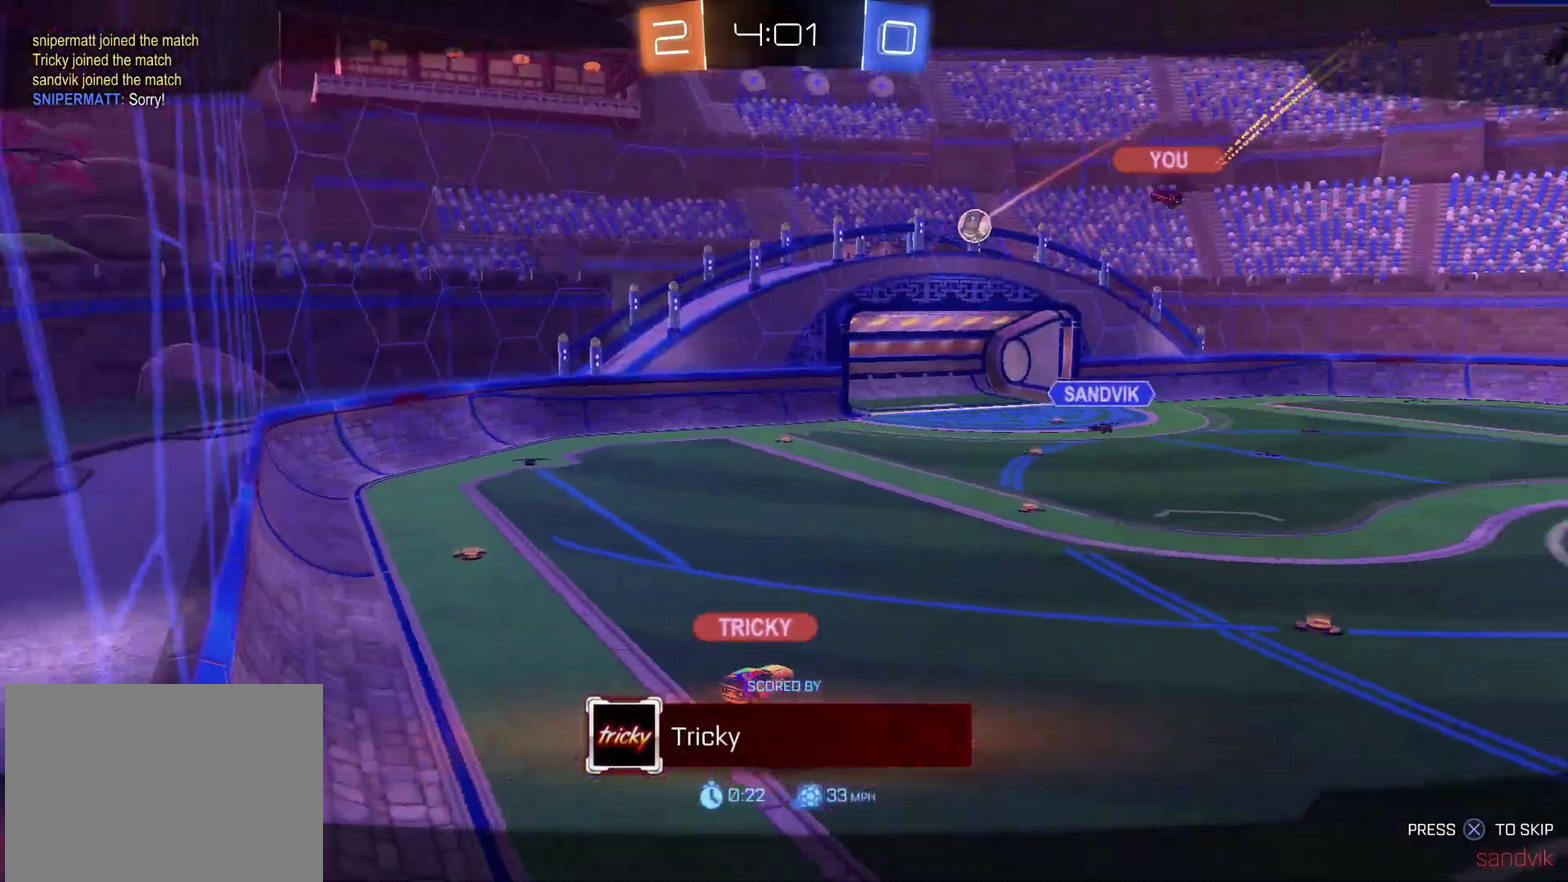
{"buttons": [], "left_stick": "center", "right_stick": "right", "events": []}
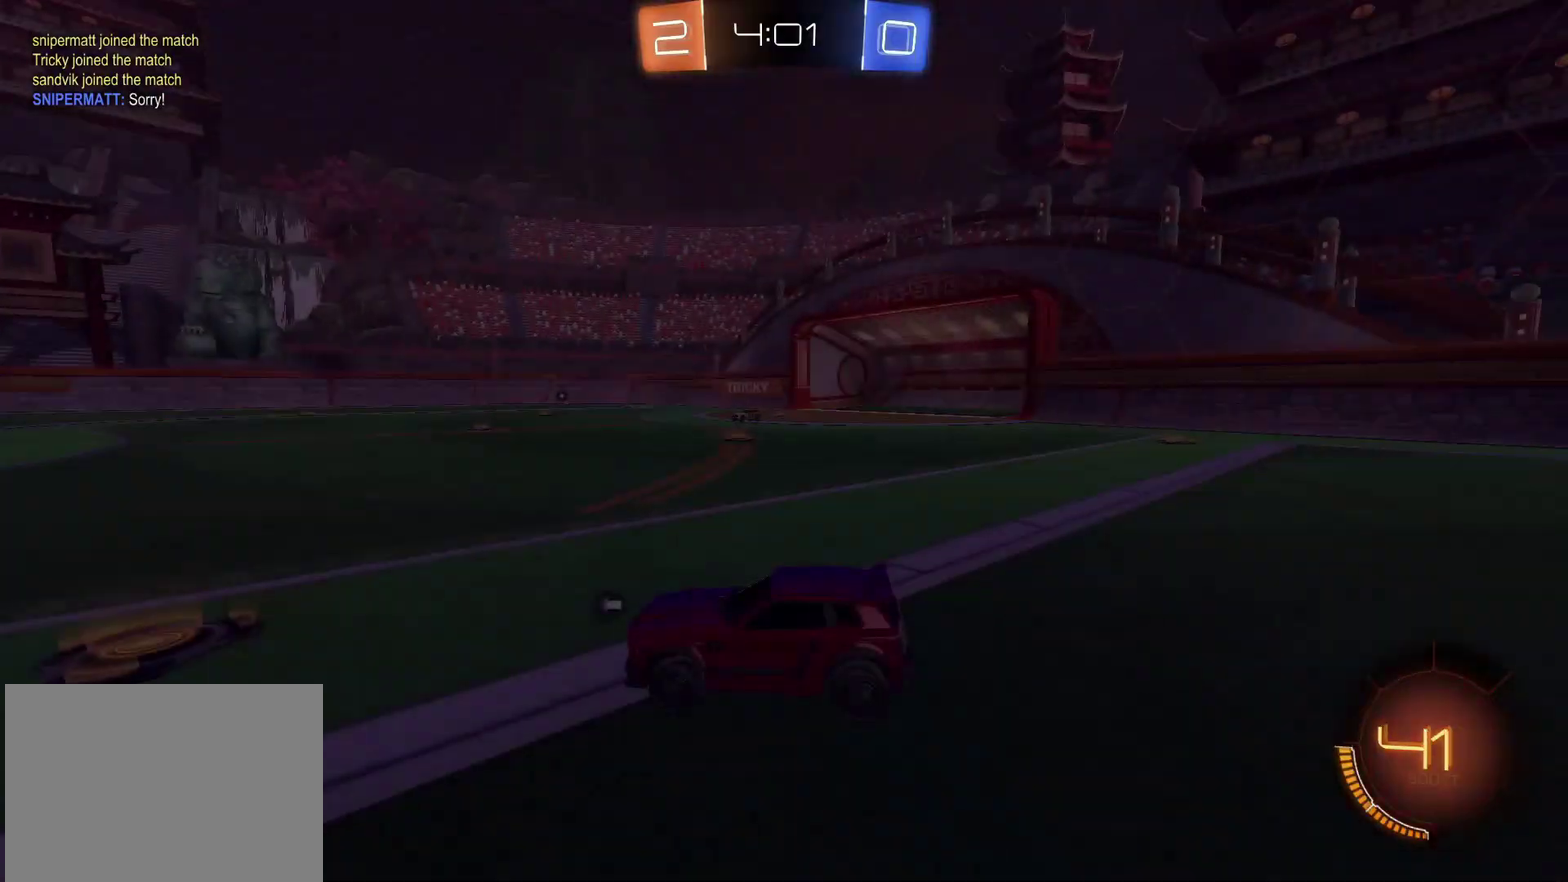
{"buttons": [], "left_stick": "center", "right_stick": "center", "events": [[233, "right_stick", "center"]]}
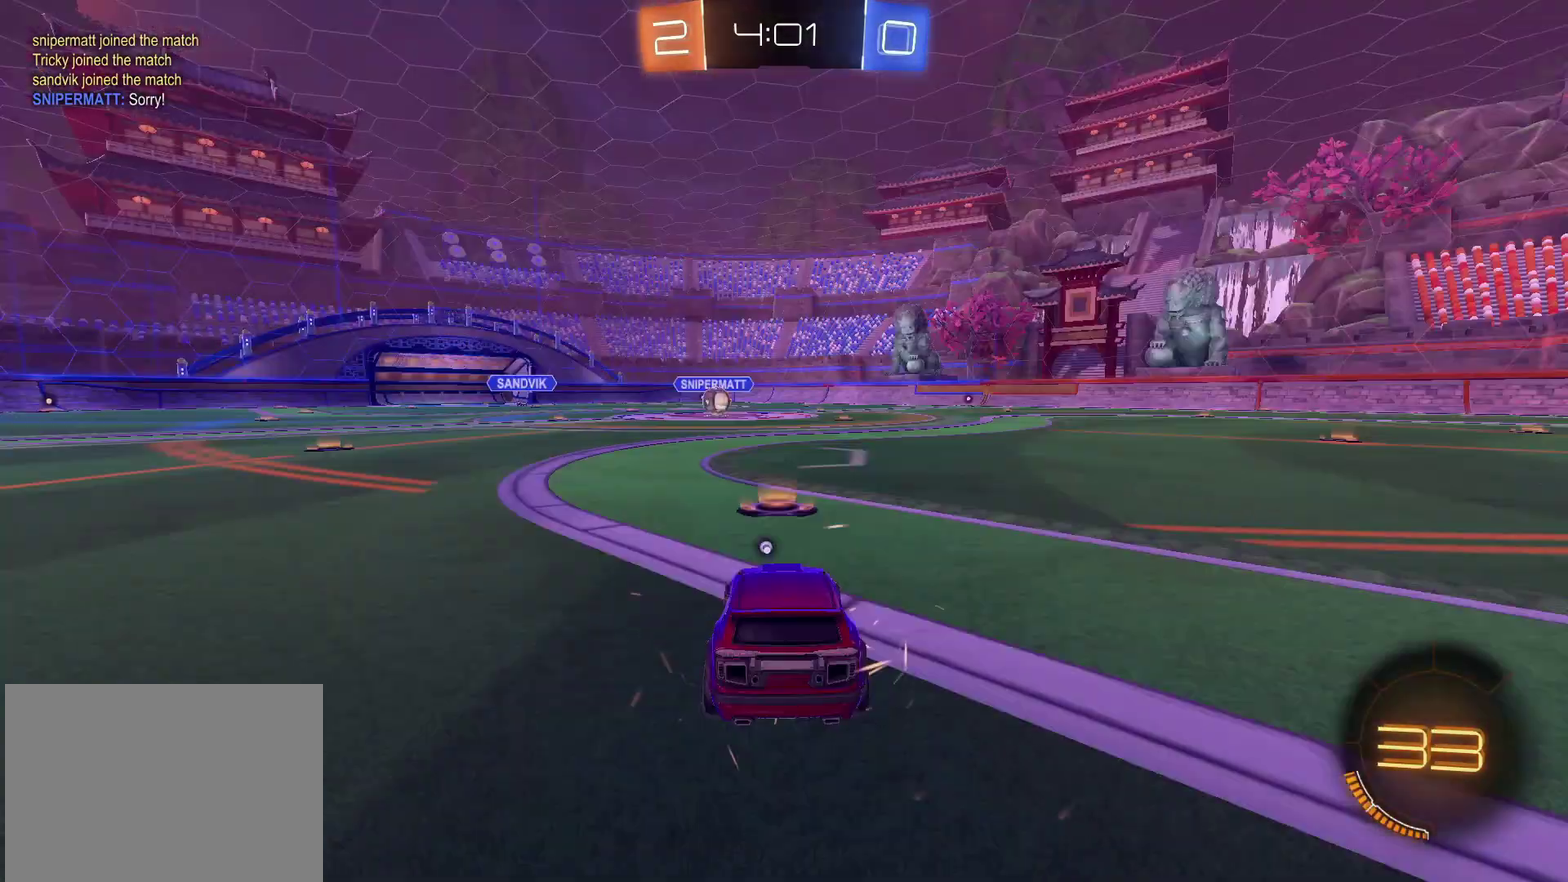
{"buttons": [], "left_stick": "center", "right_stick": "center", "events": []}
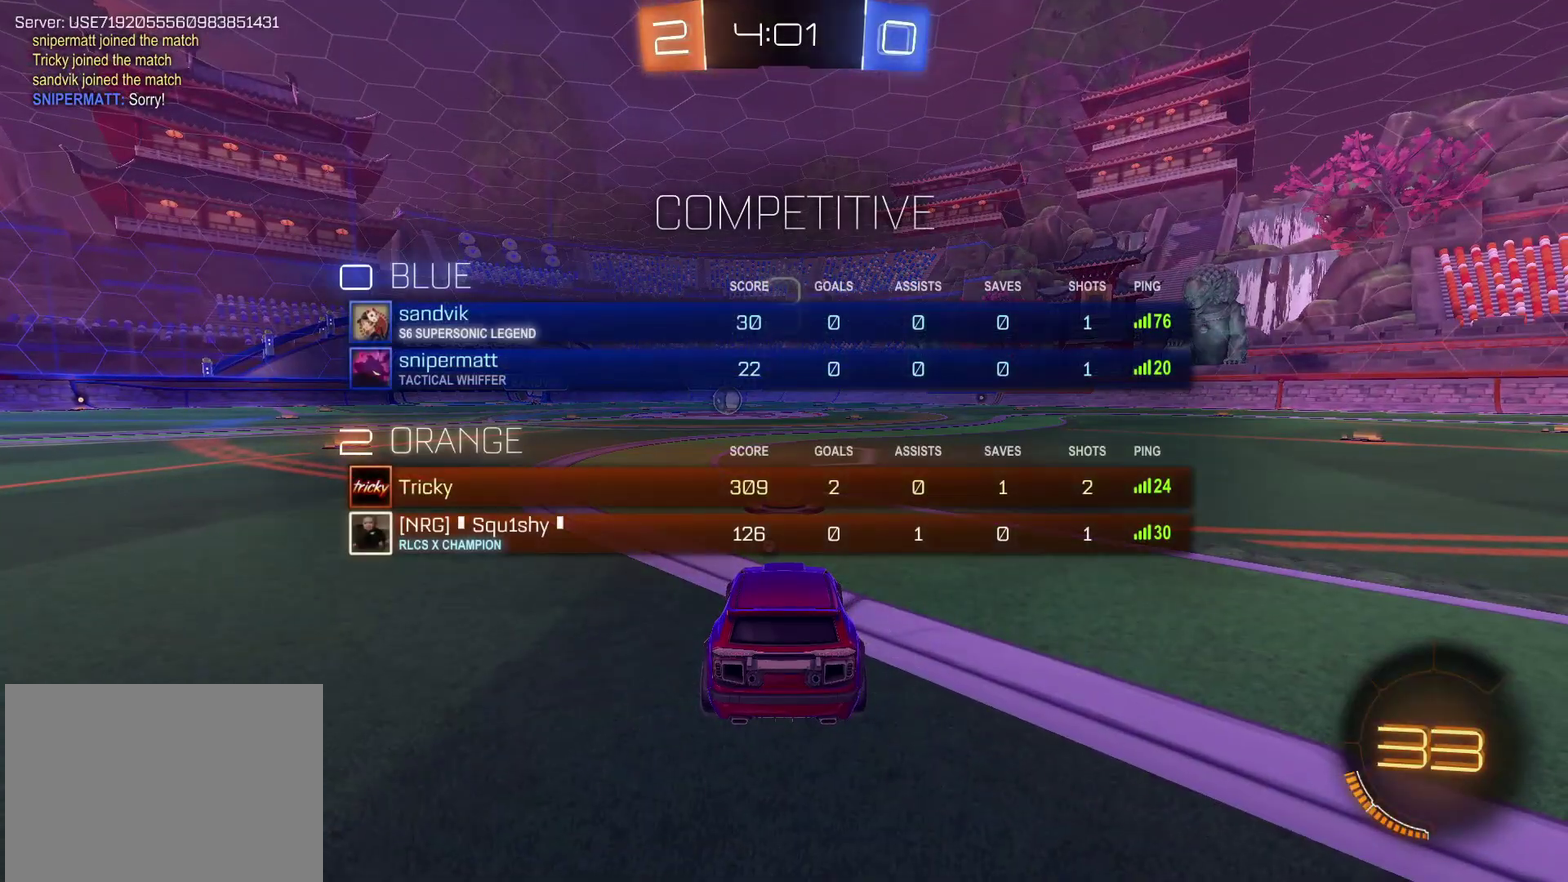
{"buttons": [], "left_stick": "center", "right_stick": "center", "events": []}
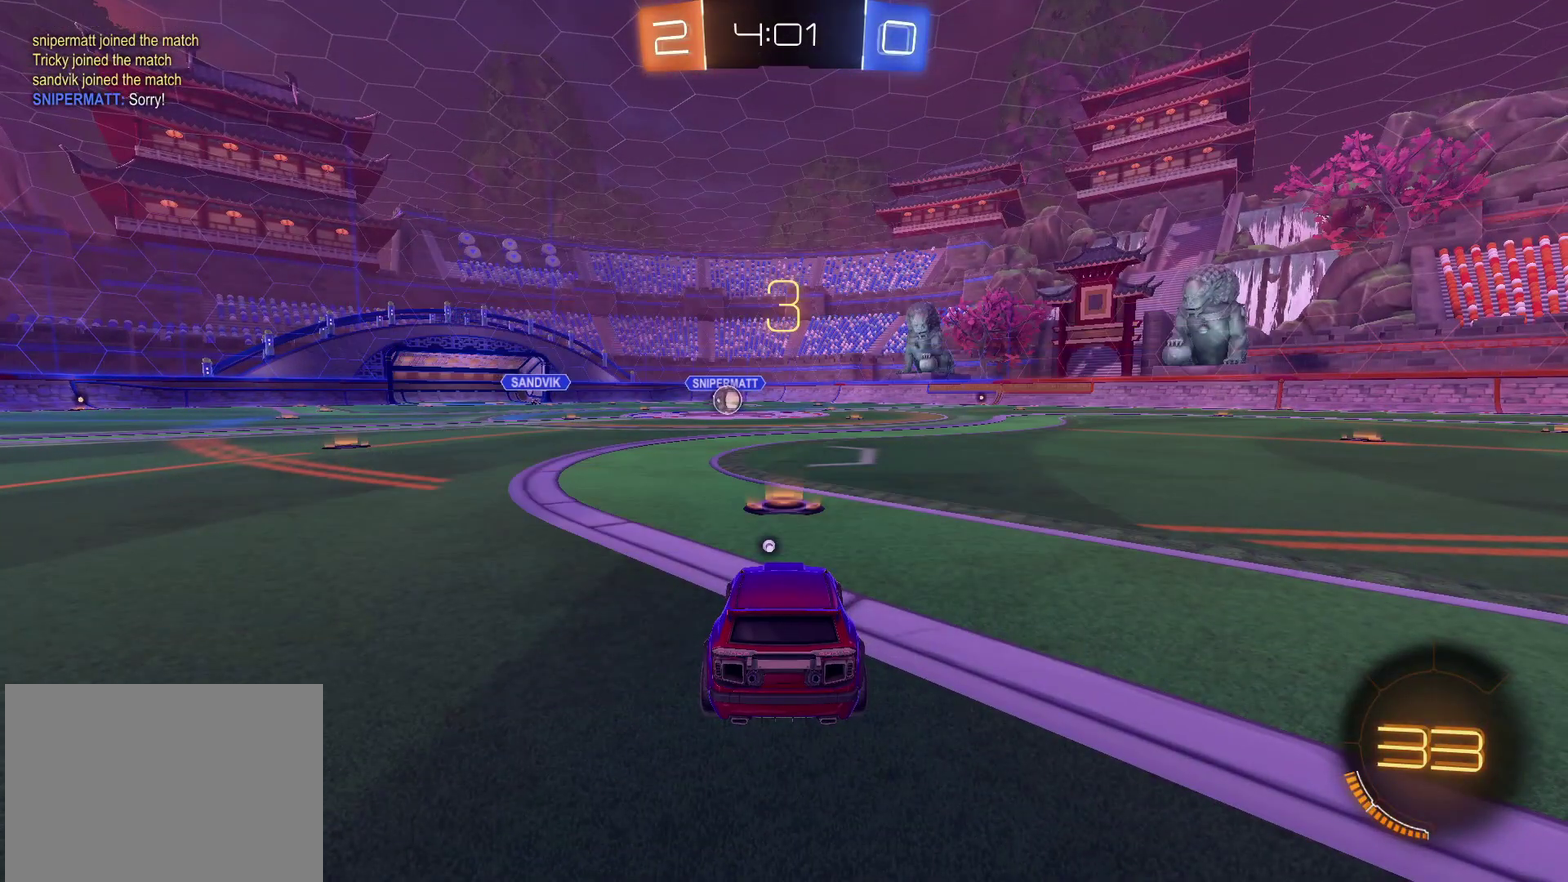
{"buttons": ["R2"], "left_stick": "center", "right_stick": "center", "events": [[267, "R2", "down"]]}
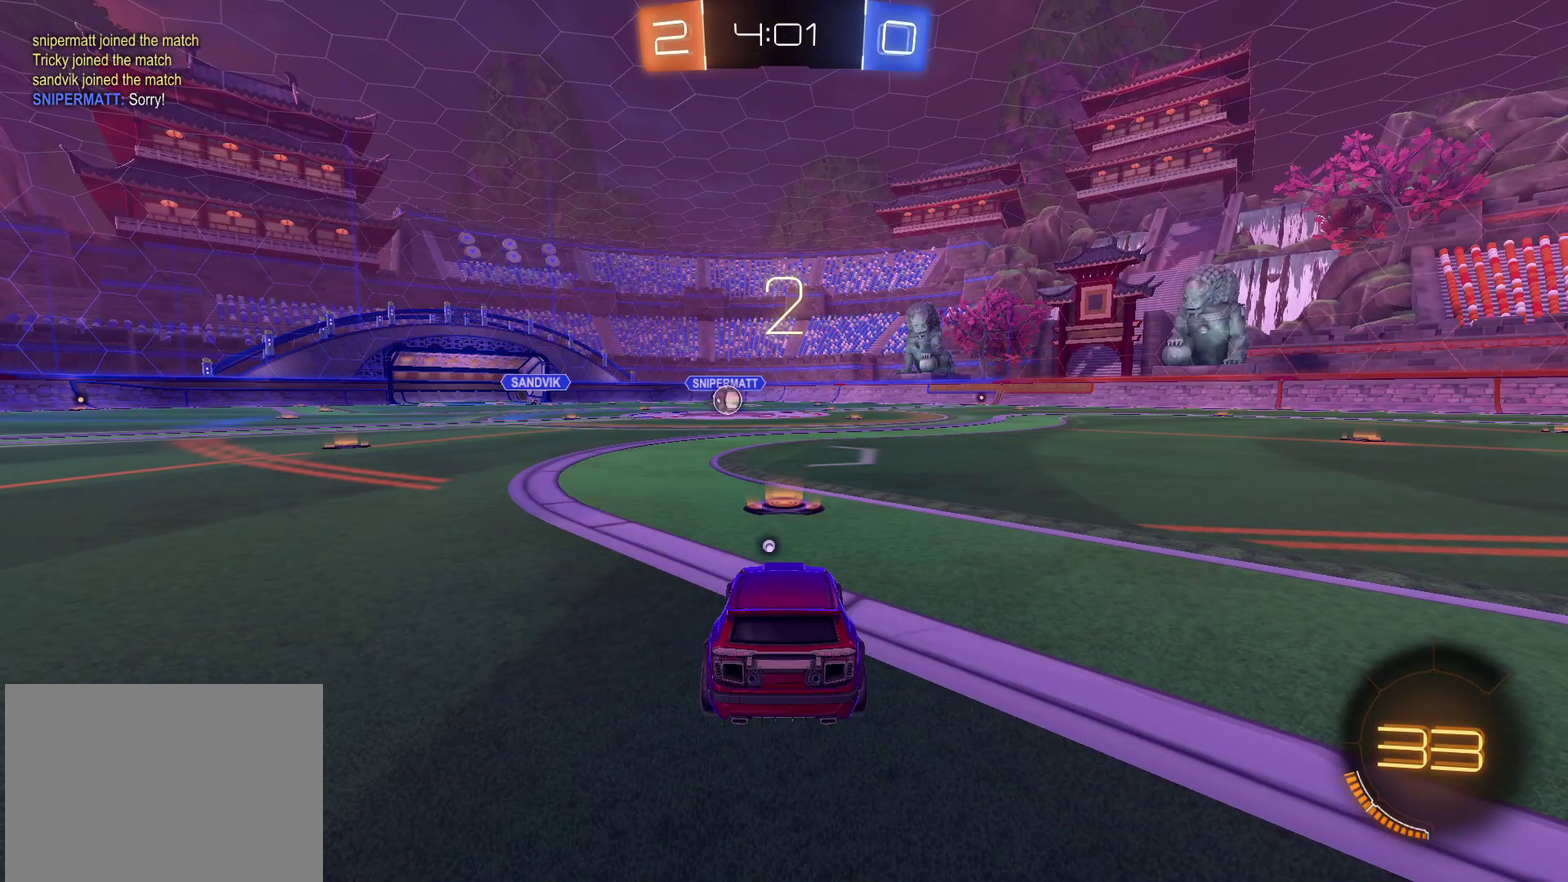
{"buttons": ["R2"], "left_stick": "center", "right_stick": "center", "events": []}
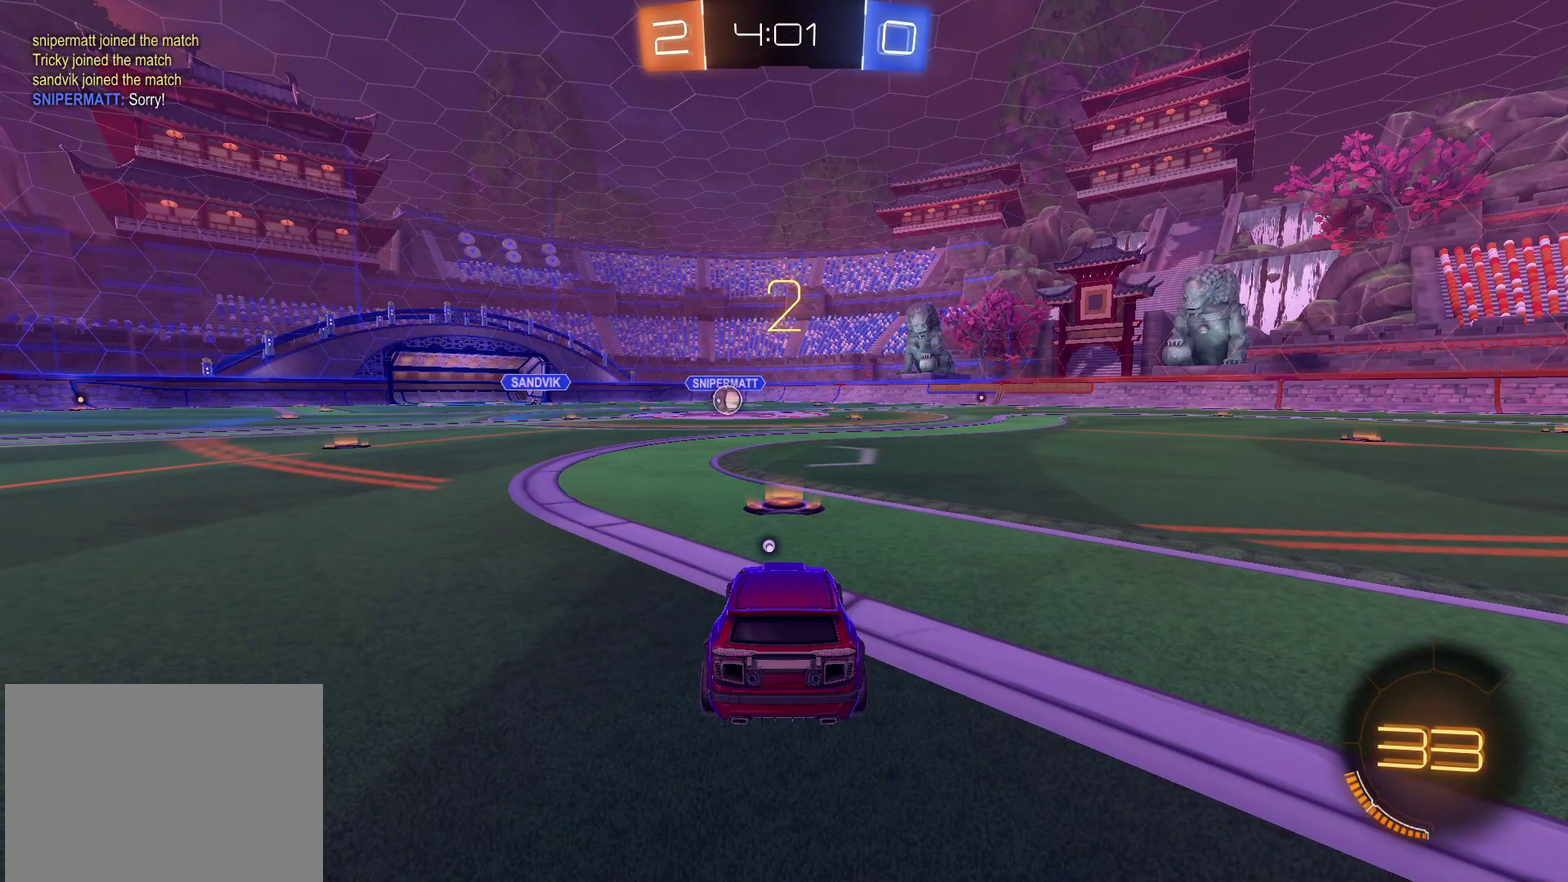
{"buttons": ["R2"], "left_stick": "center", "right_stick": "center", "events": []}
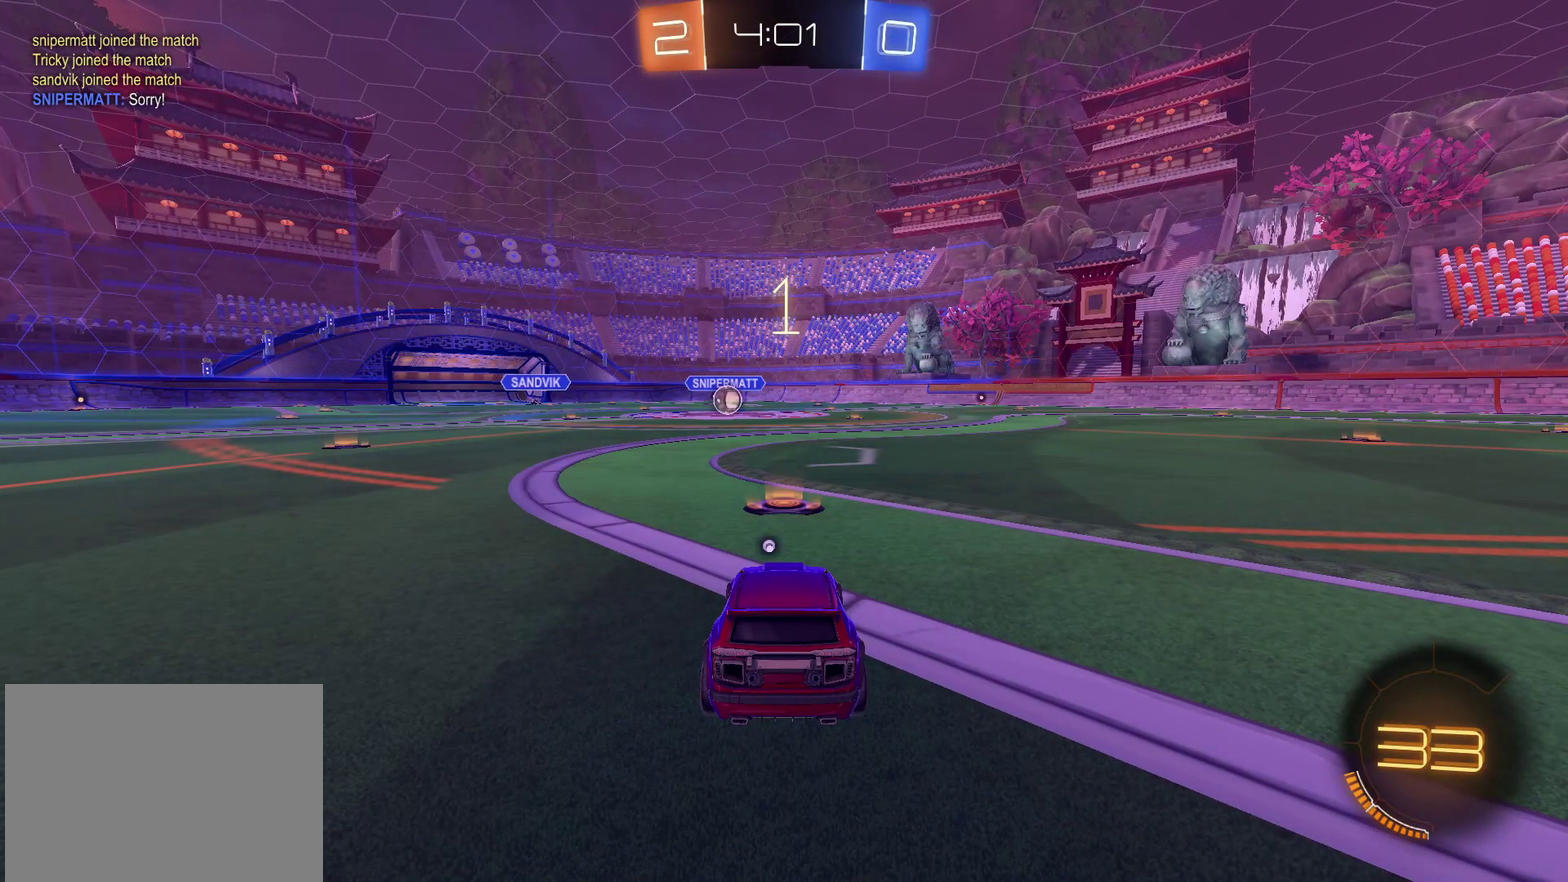
{"buttons": ["CIRCLE", "R2"], "left_stick": "left", "right_stick": "center", "events": [[83, "CIRCLE", "down"], [167, "left_stick", "left"], [333, "left_stick", "up-left"], [433, "left_stick", "left"]]}
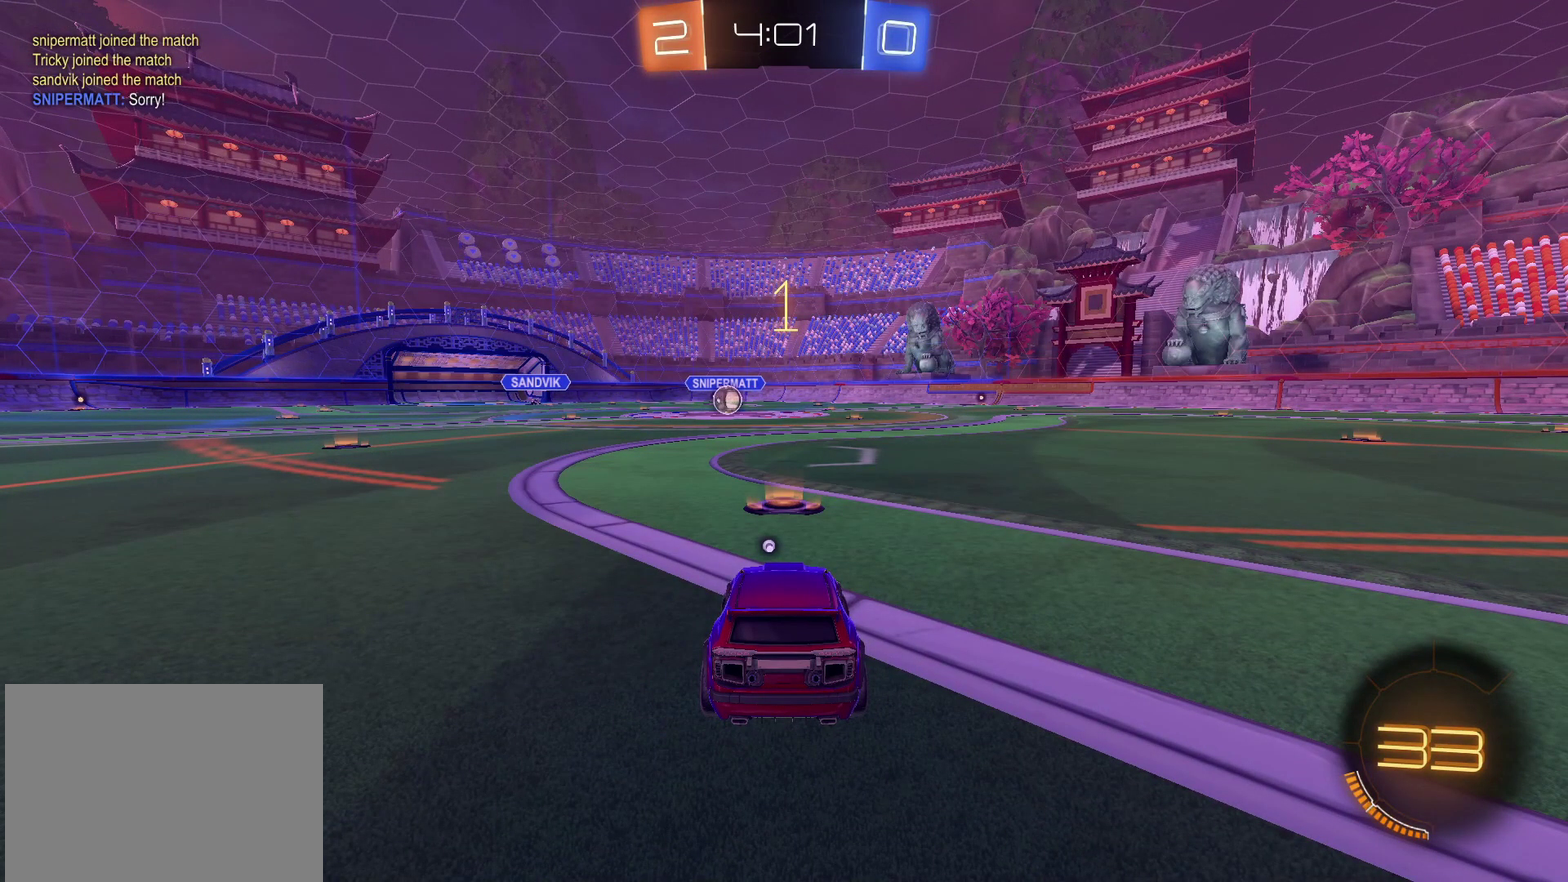
{"buttons": ["CIRCLE", "R2"], "left_stick": "center", "right_stick": "center", "events": [[67, "left_stick", "center"], [117, "left_stick", "left"], [333, "left_stick", "center"]]}
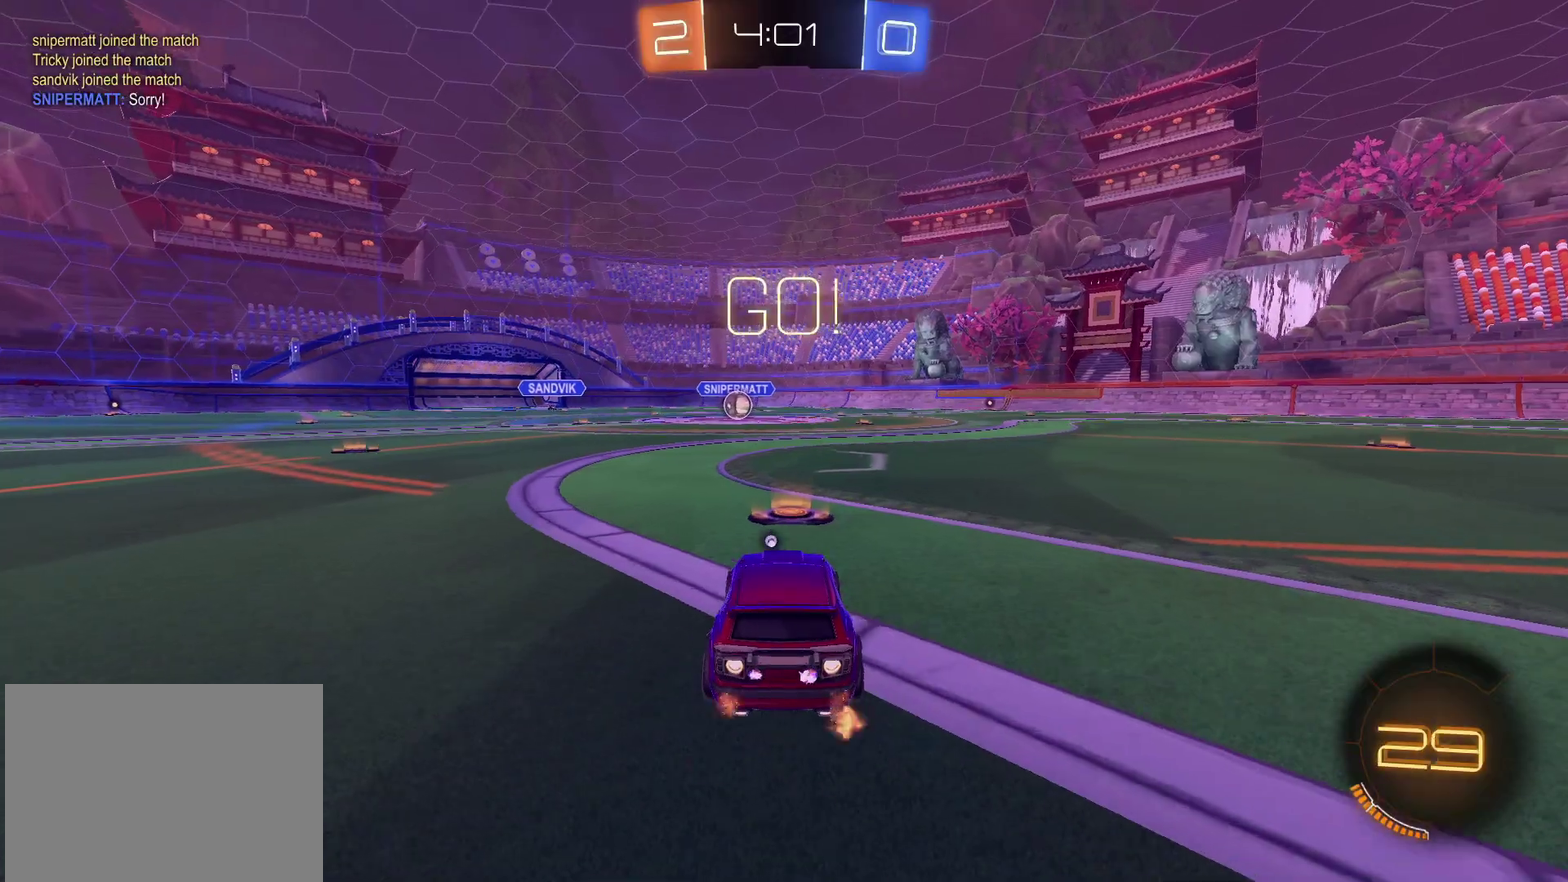
{"buttons": ["CIRCLE", "TRIANGLE", "R2"], "left_stick": "down", "right_stick": "center", "events": [[167, "left_stick", "down-left"], [200, "CROSS", "down"], [267, "CROSS", "up"], [267, "left_stick", "up-right"], [317, "CROSS", "down"], [350, "TRIANGLE", "down"], [350, "left_stick", "down"], [433, "CROSS", "up"], [450, "TRIANGLE", "up"], [500, "TRIANGLE", "down"]]}
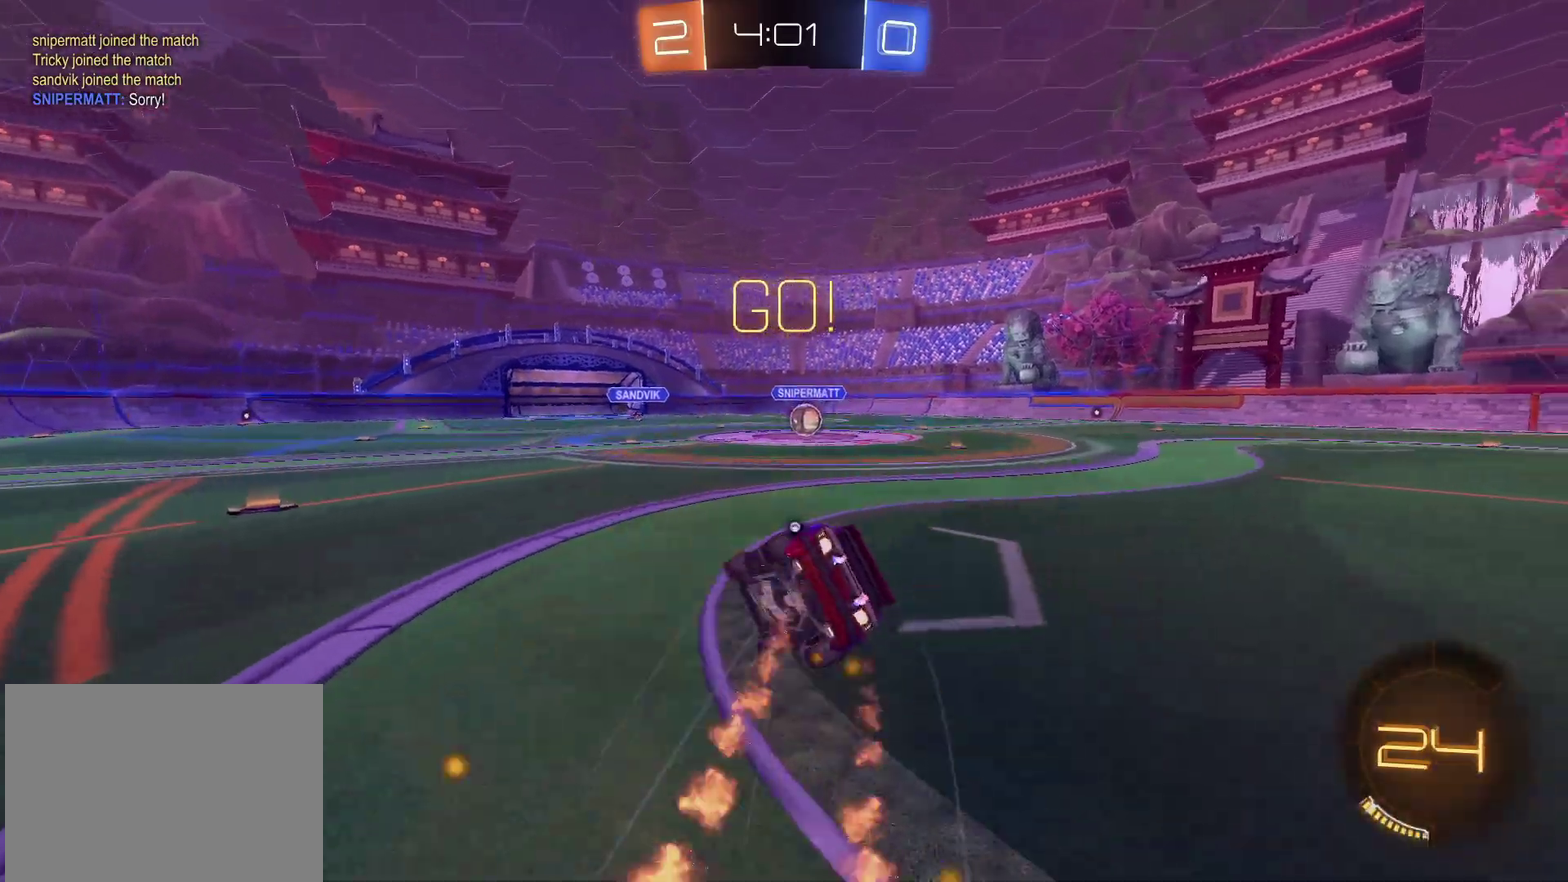
{"buttons": ["CIRCLE", "R2"], "left_stick": "down-right", "right_stick": "center", "events": [[167, "TRIANGLE", "up"], [283, "left_stick", "down-right"]]}
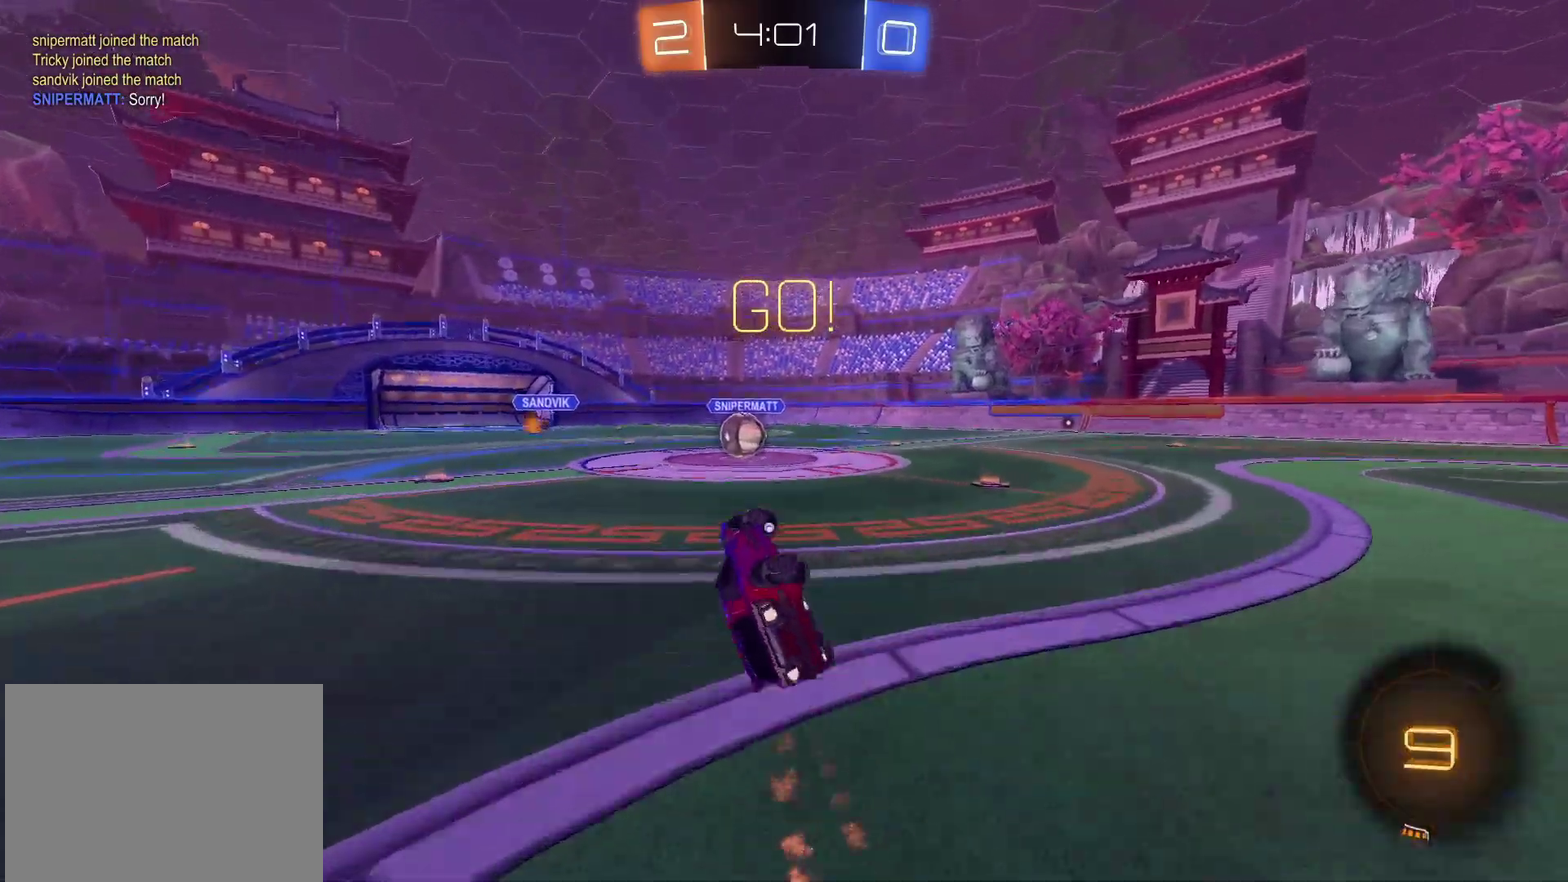
{"buttons": ["R2"], "left_stick": "left", "right_stick": "center", "events": [[150, "CIRCLE", "up"], [150, "left_stick", "right"], [267, "left_stick", "center"], [417, "left_stick", "left"]]}
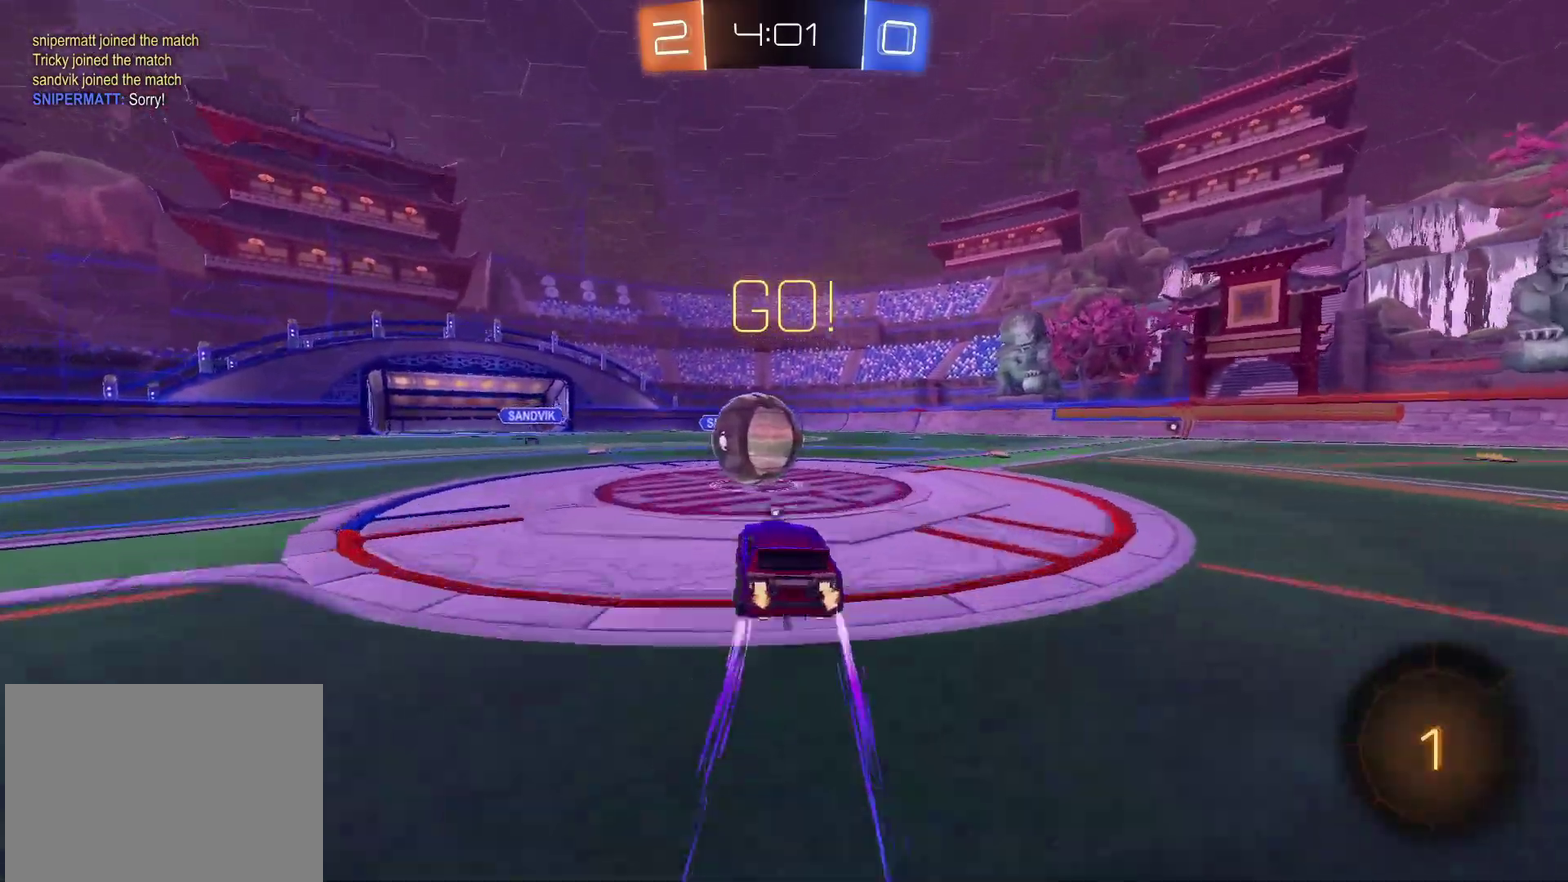
{"buttons": ["R2"], "left_stick": "down", "right_stick": "center", "events": [[50, "CROSS", "down"], [83, "left_stick", "up-right"], [167, "left_stick", "right"], [233, "SQUARE", "down"], [250, "TRIANGLE", "down"], [267, "left_stick", "down-right"], [450, "CROSS", "up"], [450, "SQUARE", "up"], [450, "left_stick", "down"], [467, "TRIANGLE", "up"]]}
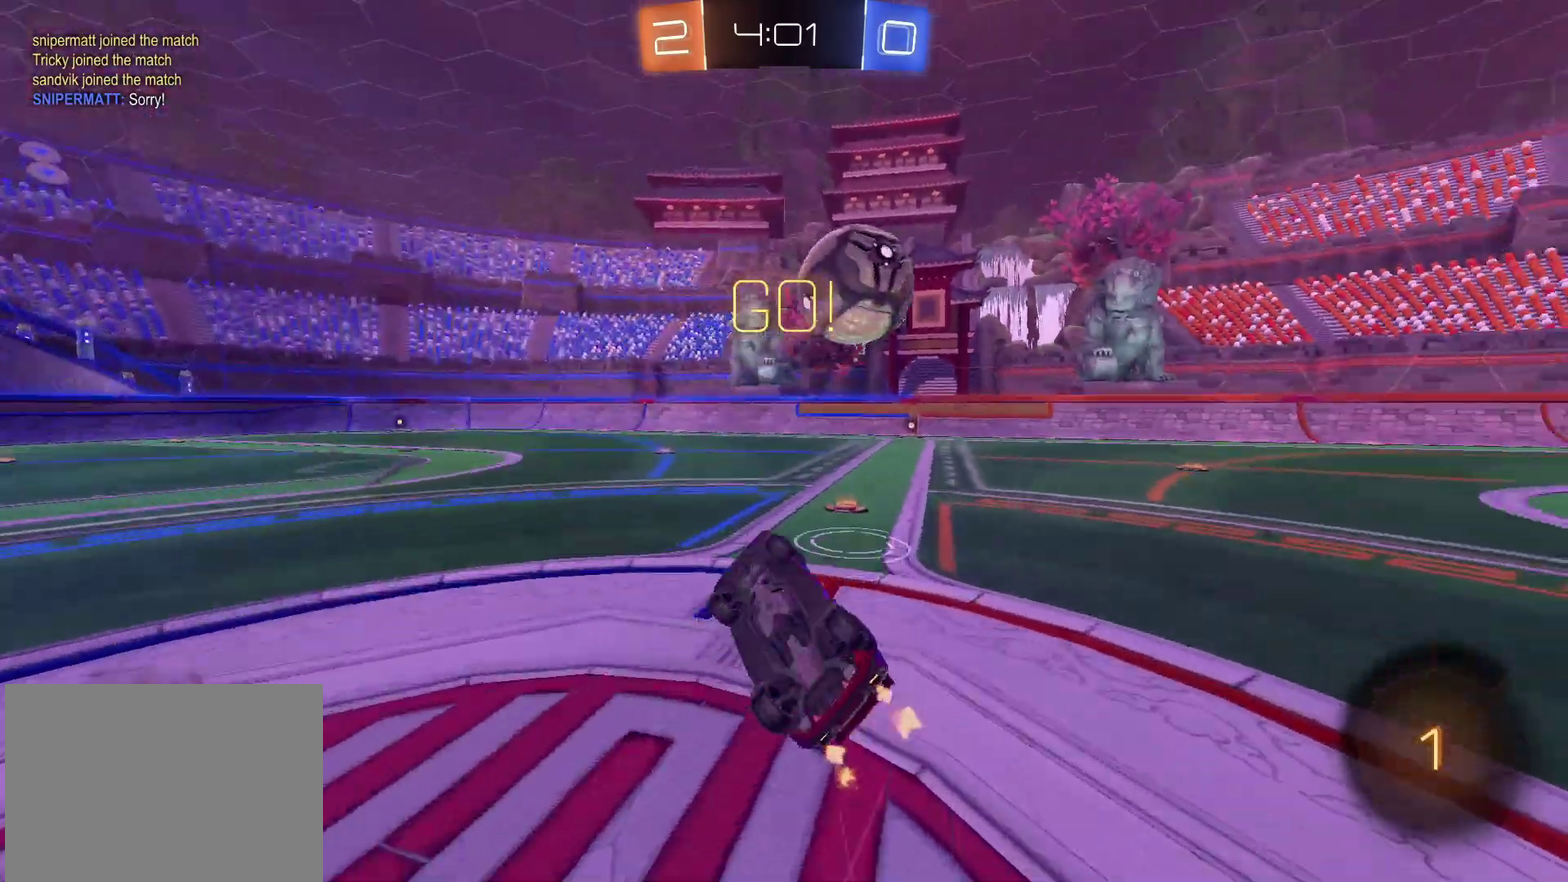
{"buttons": ["R2"], "left_stick": "up-right", "right_stick": "center", "events": [[167, "left_stick", "down-right"], [250, "left_stick", "right"], [483, "left_stick", "up-right"]]}
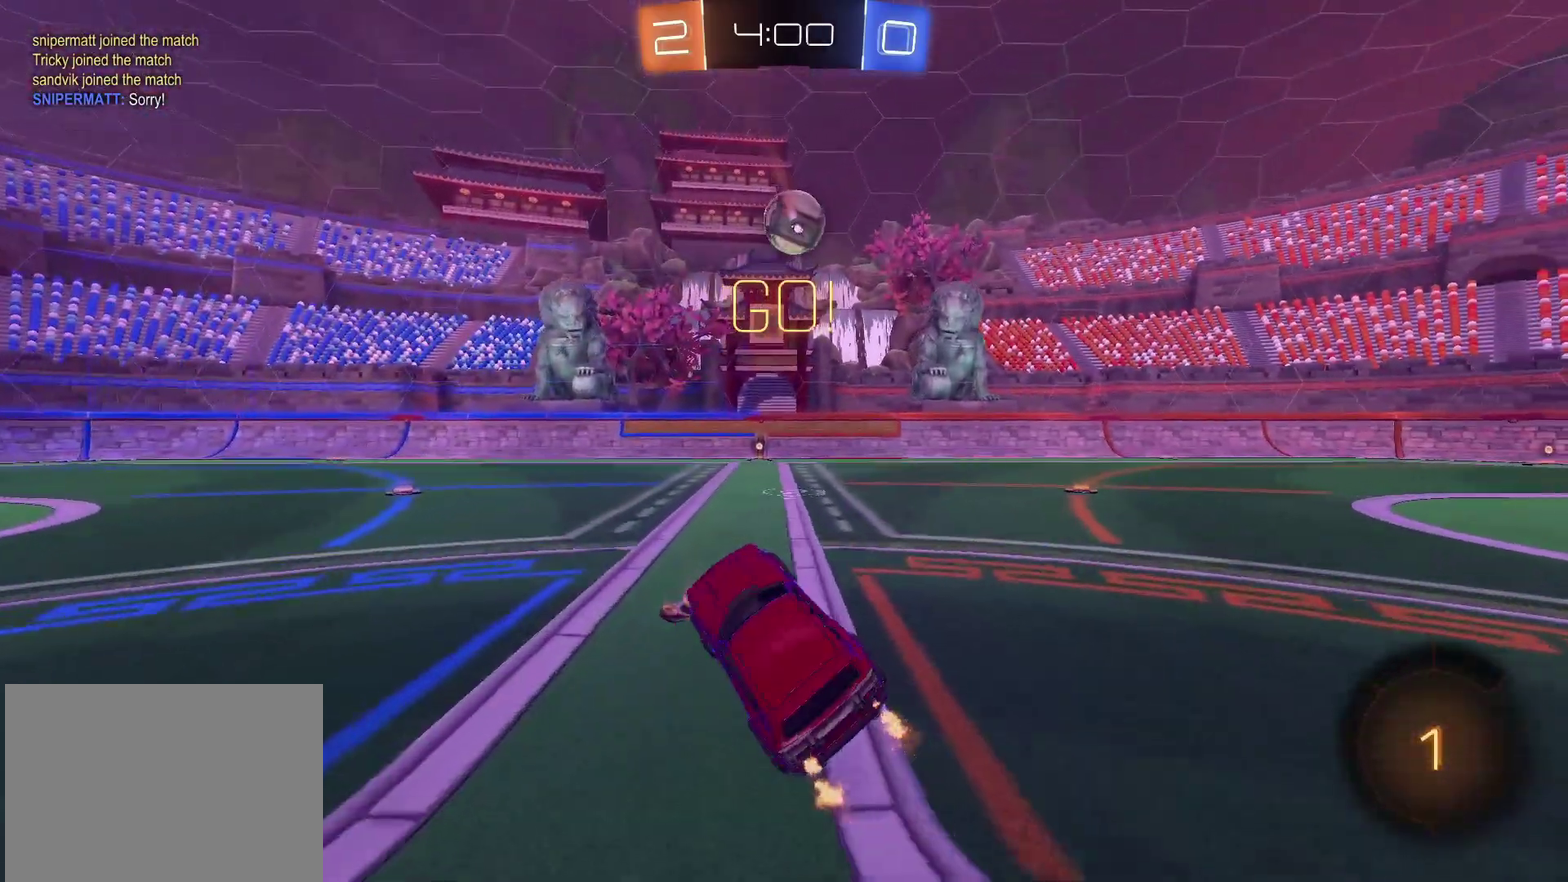
{"buttons": ["CIRCLE", "R2"], "left_stick": "up-left", "right_stick": "center", "events": [[167, "left_stick", "center"], [183, "CIRCLE", "down"], [250, "left_stick", "up-right"], [317, "left_stick", "right"], [417, "CROSS", "down"], [467, "left_stick", "up-left"], [500, "CROSS", "up"]]}
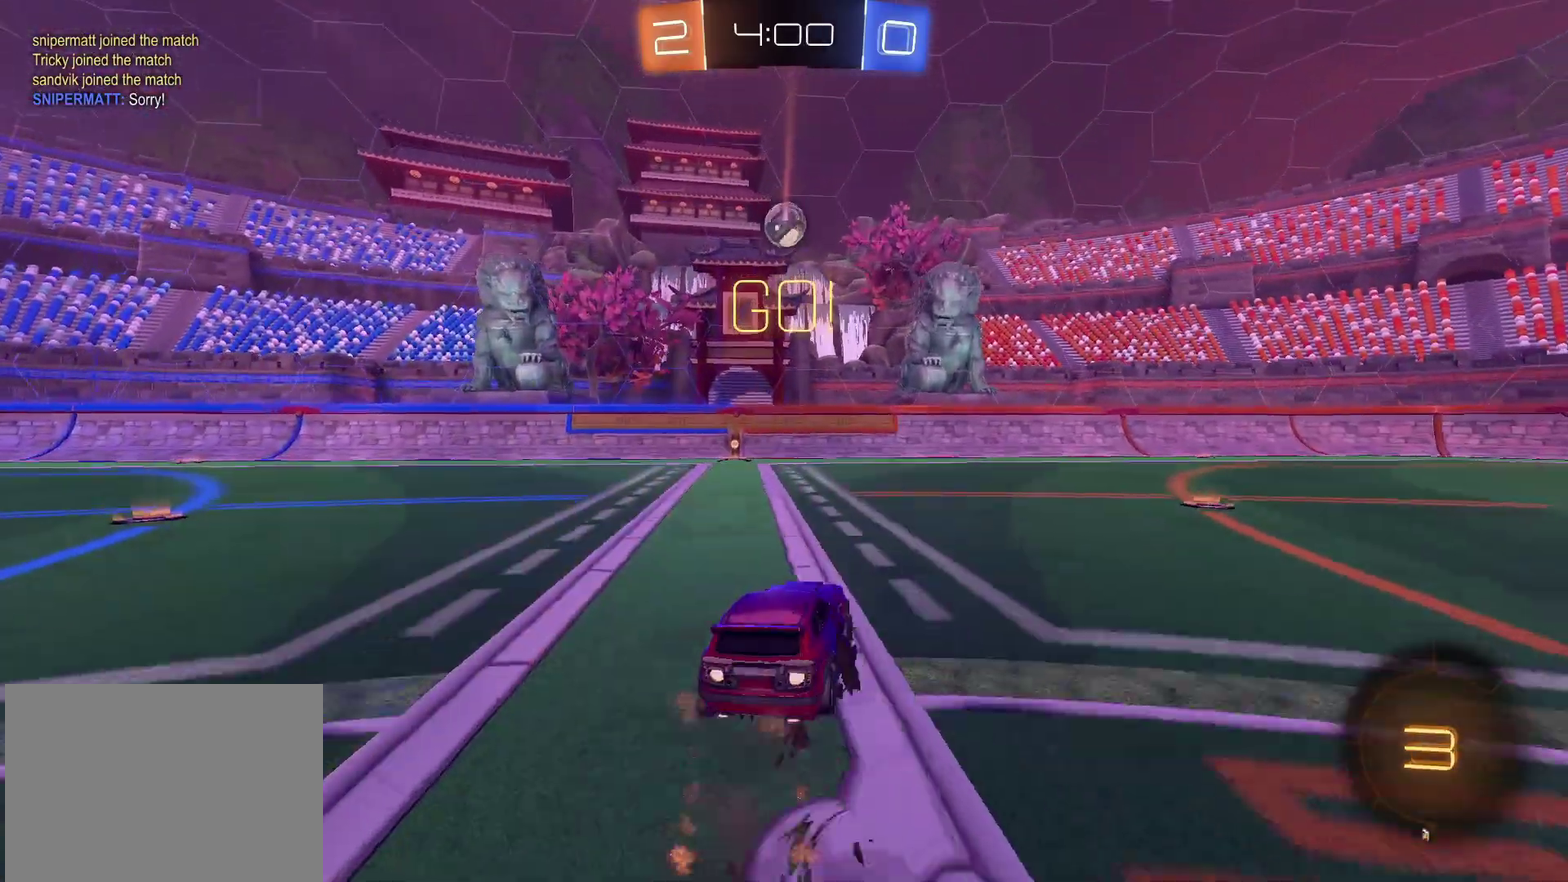
{"buttons": ["TRIANGLE", "R2"], "left_stick": "down-left", "right_stick": "center", "events": [[67, "CROSS", "down"], [183, "left_stick", "down"], [233, "CROSS", "up"], [250, "CIRCLE", "up"], [267, "TRIANGLE", "down"], [417, "TRIANGLE", "up"], [433, "left_stick", "down-left"], [500, "TRIANGLE", "down"]]}
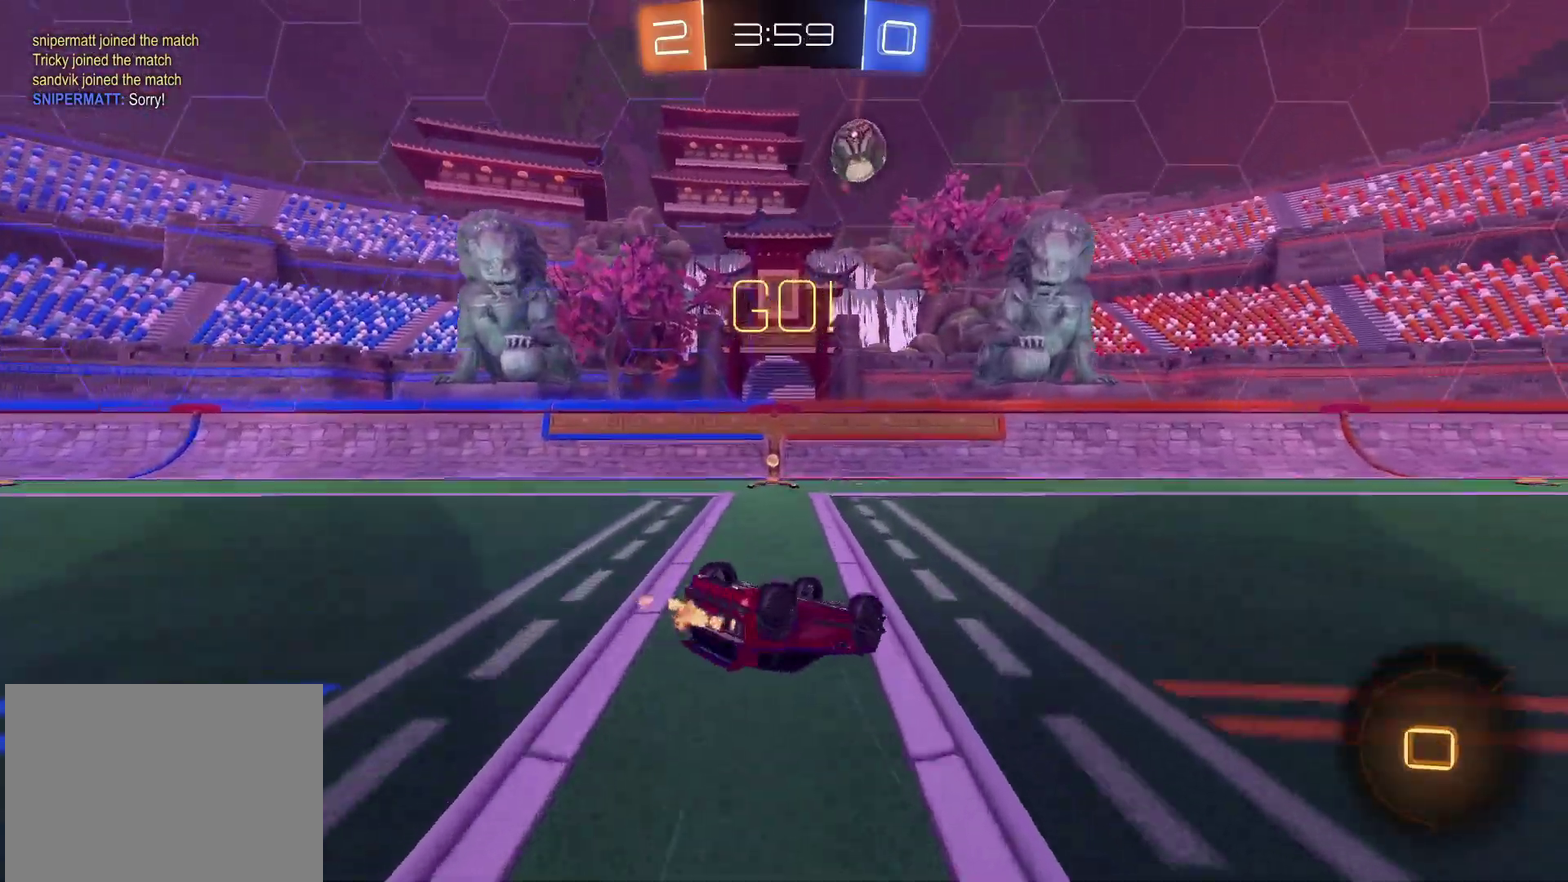
{"buttons": ["R2"], "left_stick": "up-left", "right_stick": "center", "events": [[100, "TRIANGLE", "up"], [117, "left_stick", "left"], [200, "left_stick", "up-left"]]}
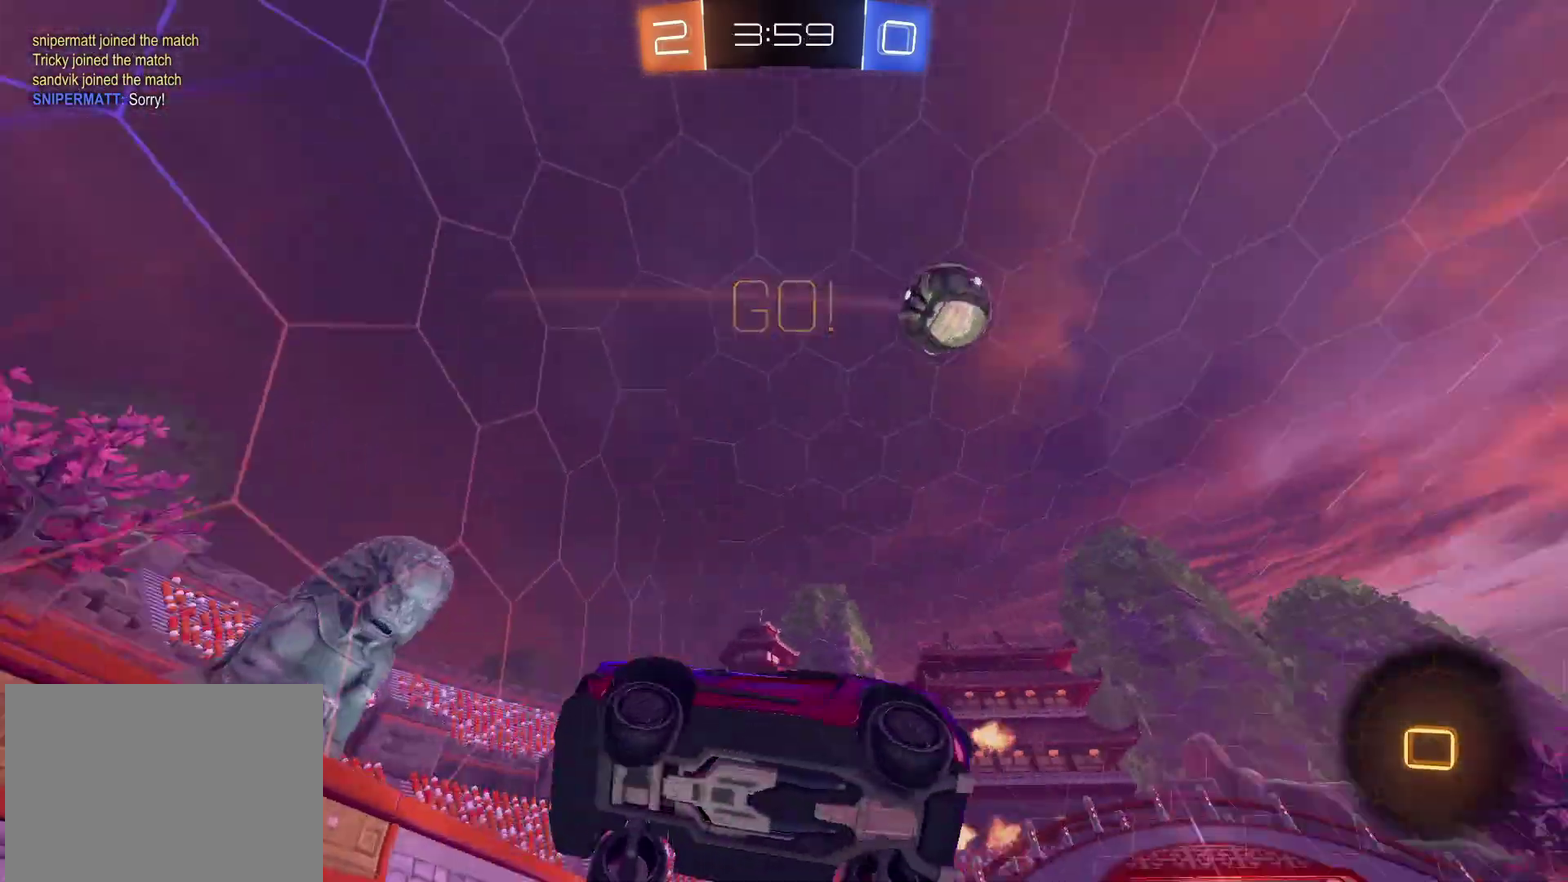
{"buttons": ["R2"], "left_stick": "left", "right_stick": "center", "events": [[117, "left_stick", "left"]]}
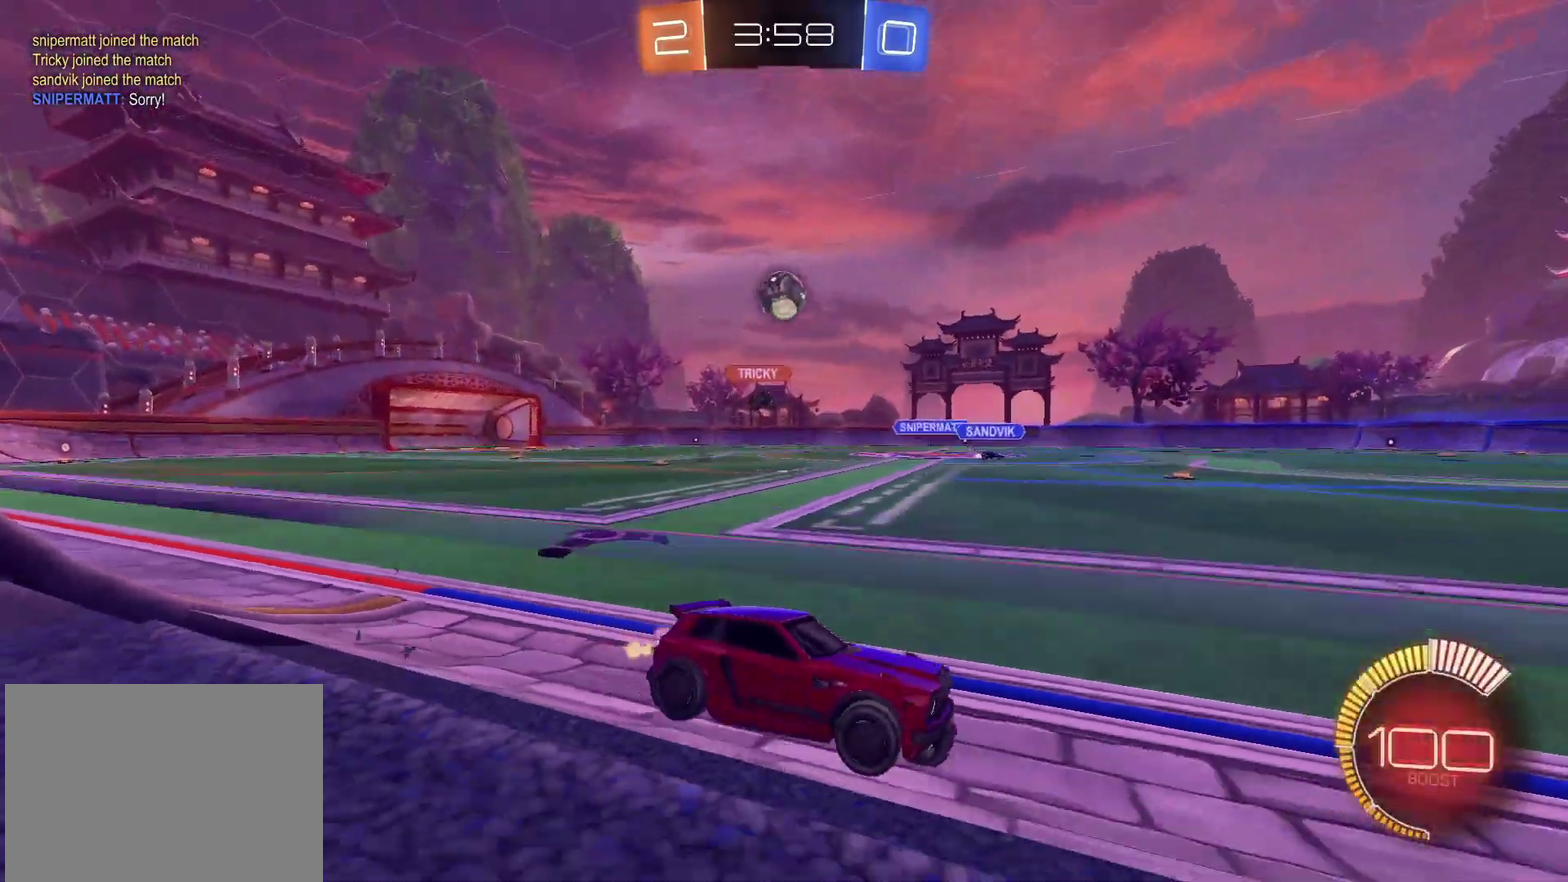
{"buttons": ["CIRCLE", "R2"], "left_stick": "center", "right_stick": "center", "events": [[267, "left_stick", "center"], [333, "CIRCLE", "down"]]}
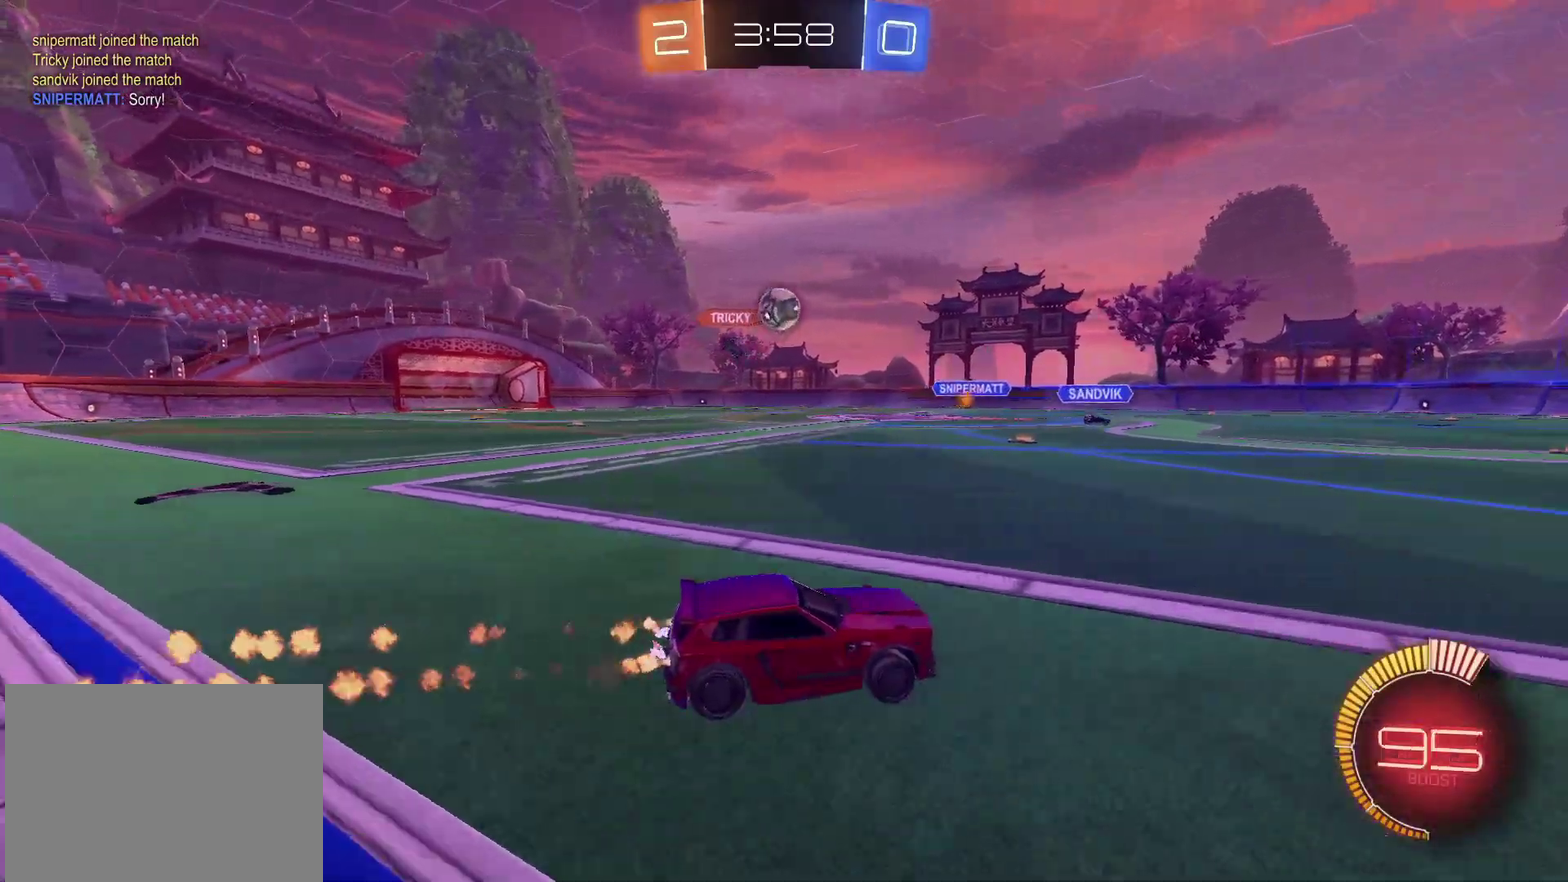
{"buttons": ["CROSS", "CIRCLE", "R2"], "left_stick": "down", "right_stick": "center", "events": [[17, "CIRCLE", "up"], [67, "left_stick", "left"], [117, "R2", "up"], [267, "R2", "down"], [400, "CIRCLE", "down"], [417, "CROSS", "down"], [433, "left_stick", "down"]]}